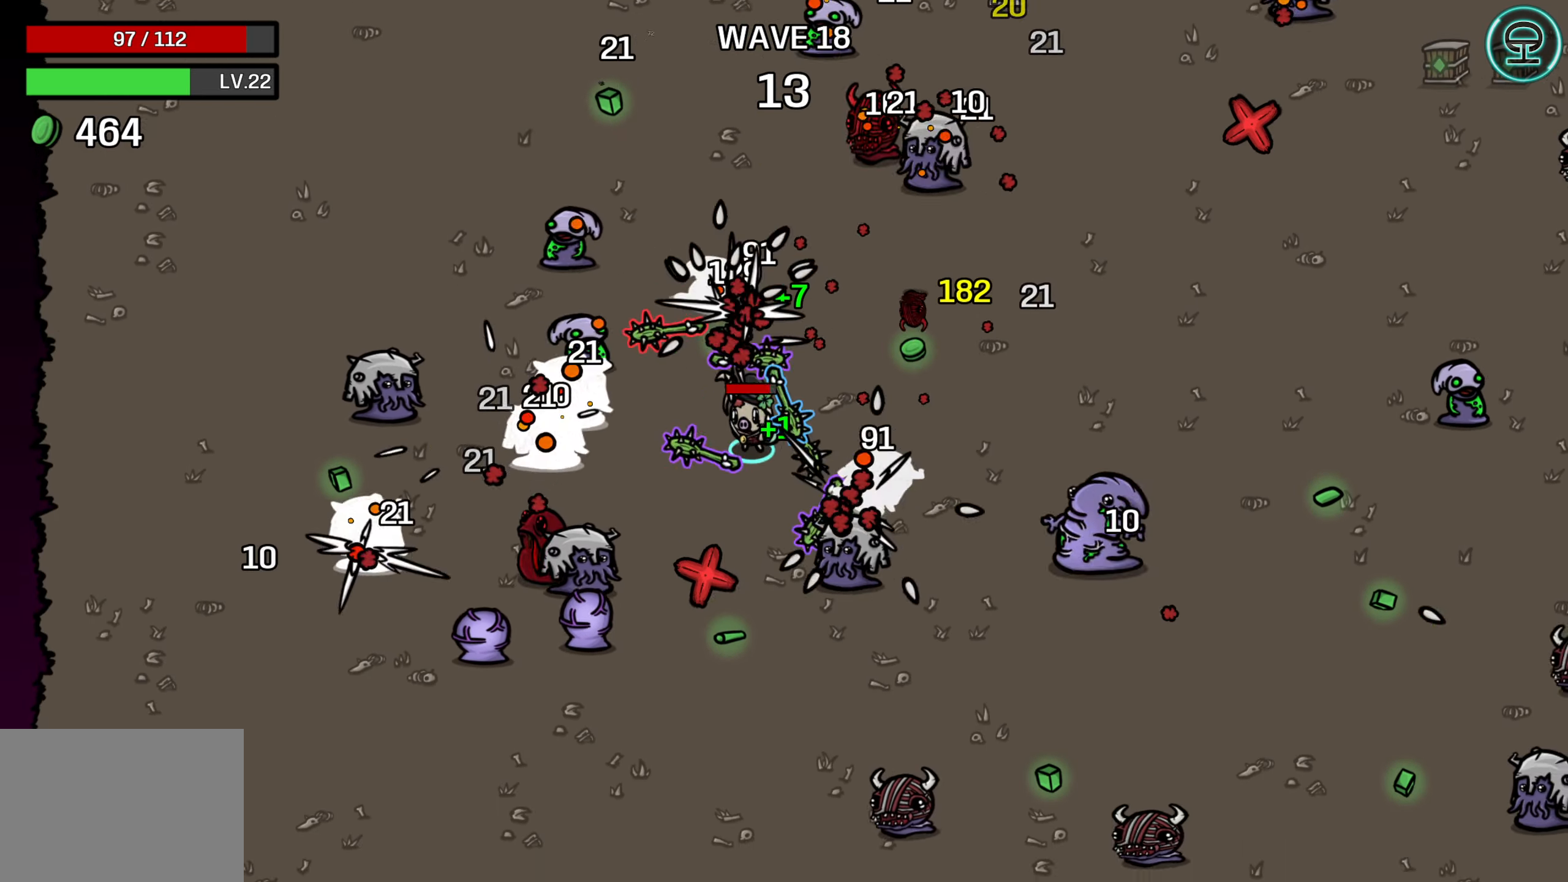
Gameplay with a controller (Xbox layout); each line is a JSON object with the inputs held at the frame after it. "events" lists button and stick changes between this image and that frame as [ms after this image, input, new state], when the widget could be followed in between.
{"buttons": [], "left_stick": "down-left", "right_stick": "center", "events": [[417, "left_stick", "down-left"]]}
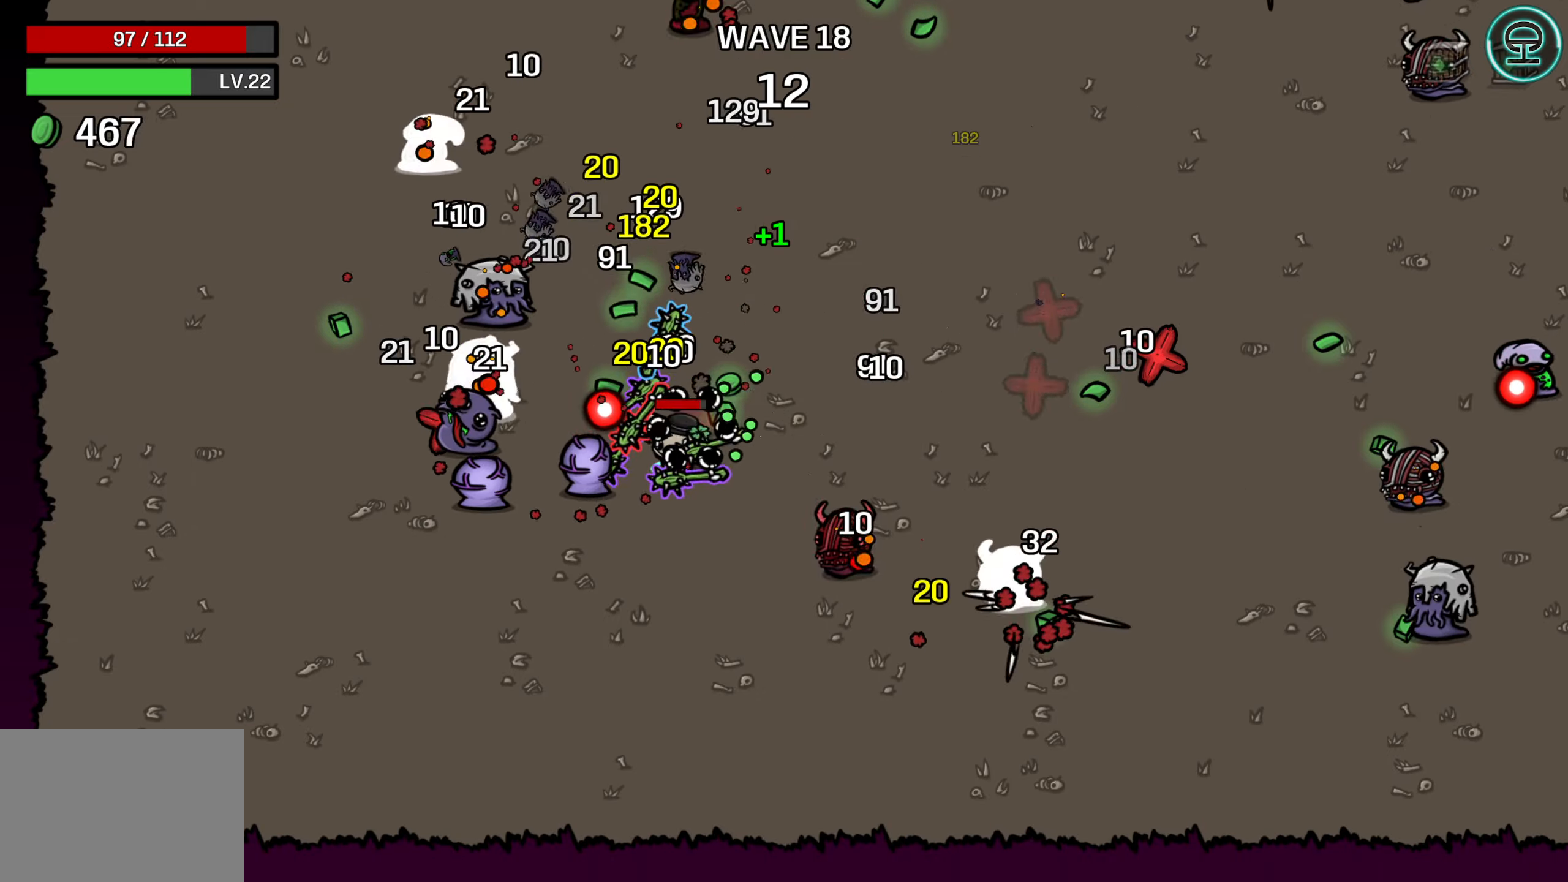
{"buttons": [], "left_stick": "left", "right_stick": "center", "events": [[317, "left_stick", "left"]]}
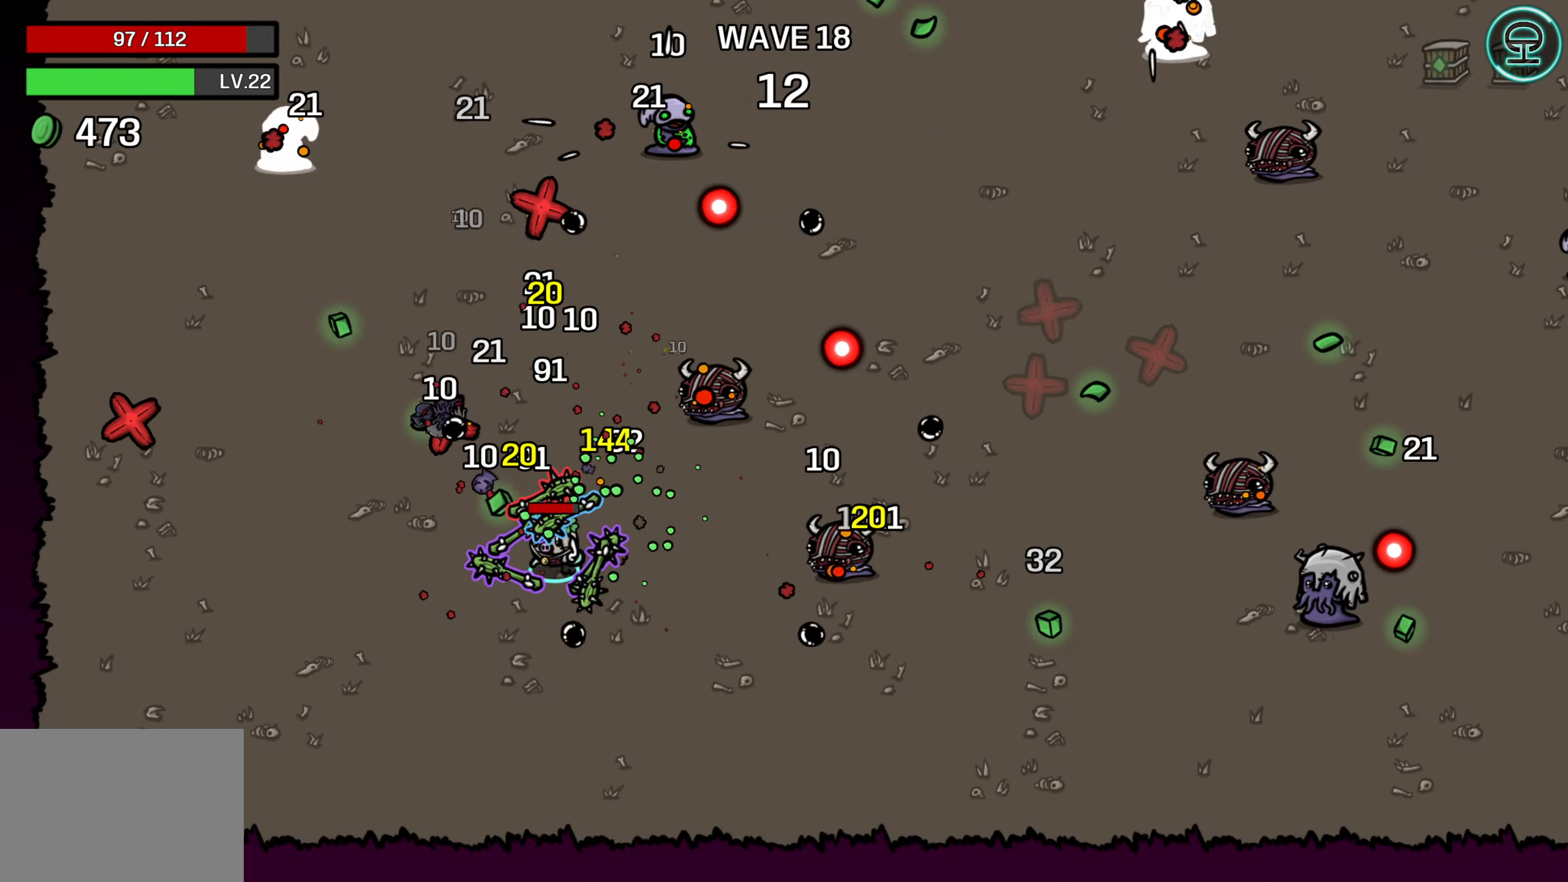
{"buttons": [], "left_stick": "up-right", "right_stick": "center", "events": [[34, "left_stick", "up-left"], [150, "left_stick", "up"], [417, "left_stick", "up-right"]]}
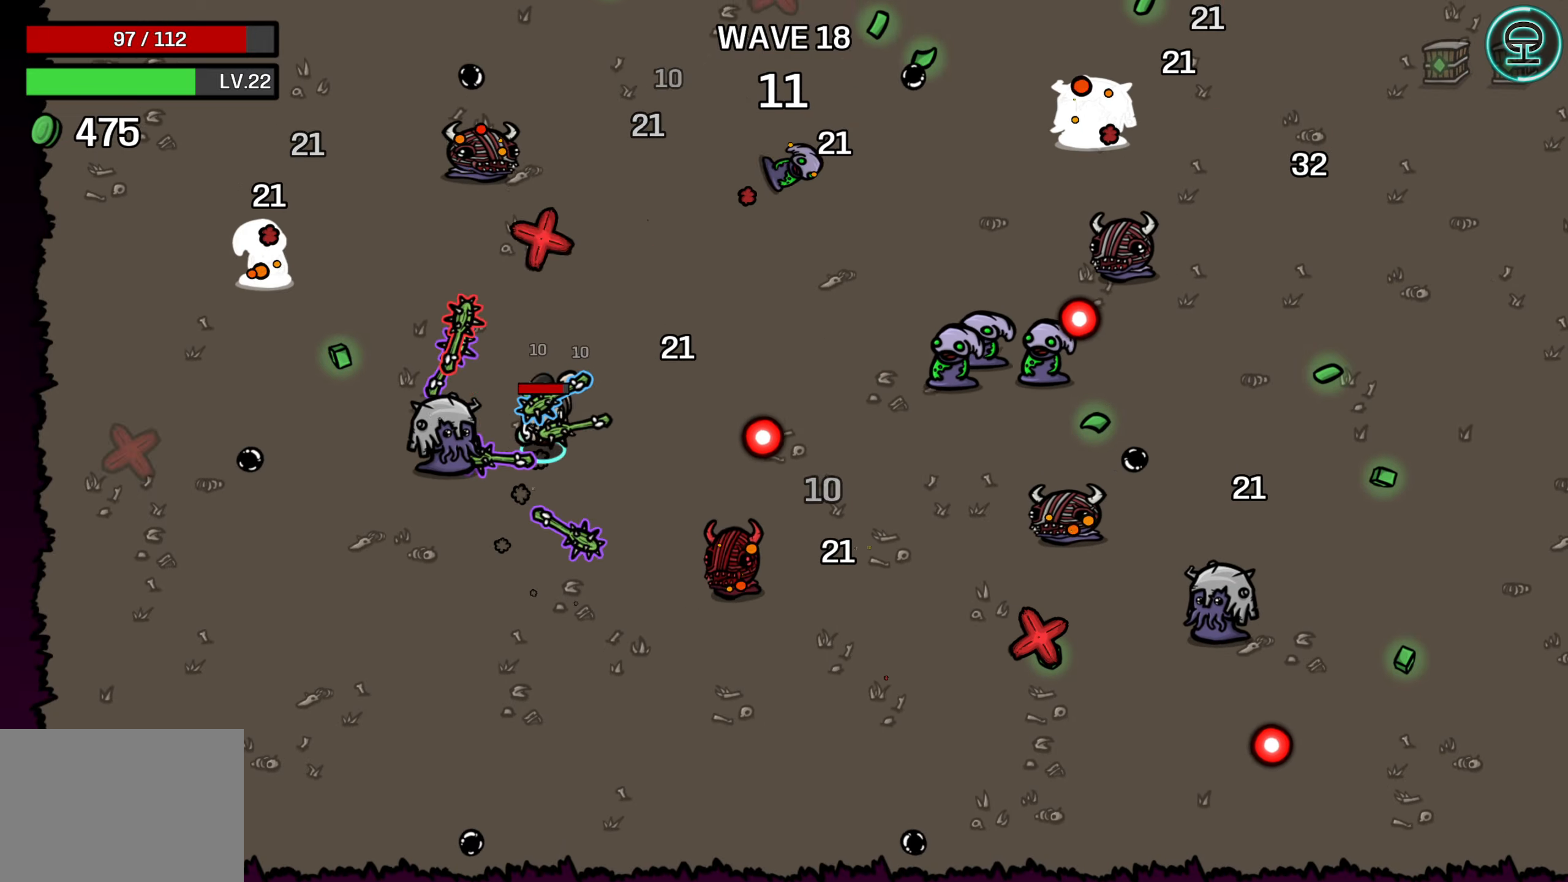
{"buttons": [], "left_stick": "up", "right_stick": "center", "events": [[384, "left_stick", "up"]]}
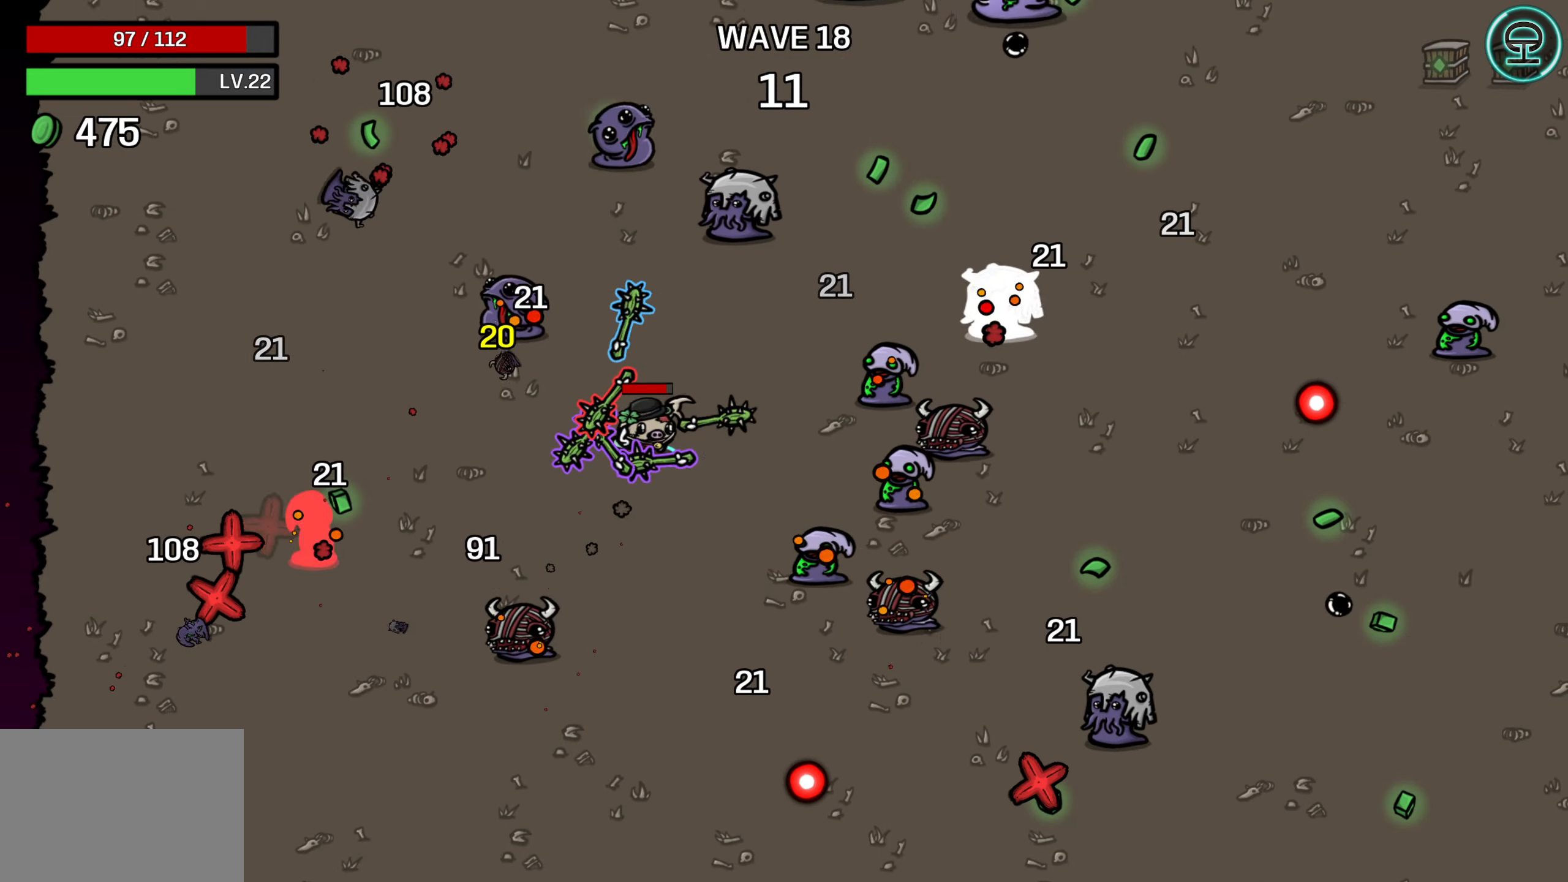
{"buttons": [], "left_stick": "up-left", "right_stick": "center", "events": [[217, "left_stick", "up-left"]]}
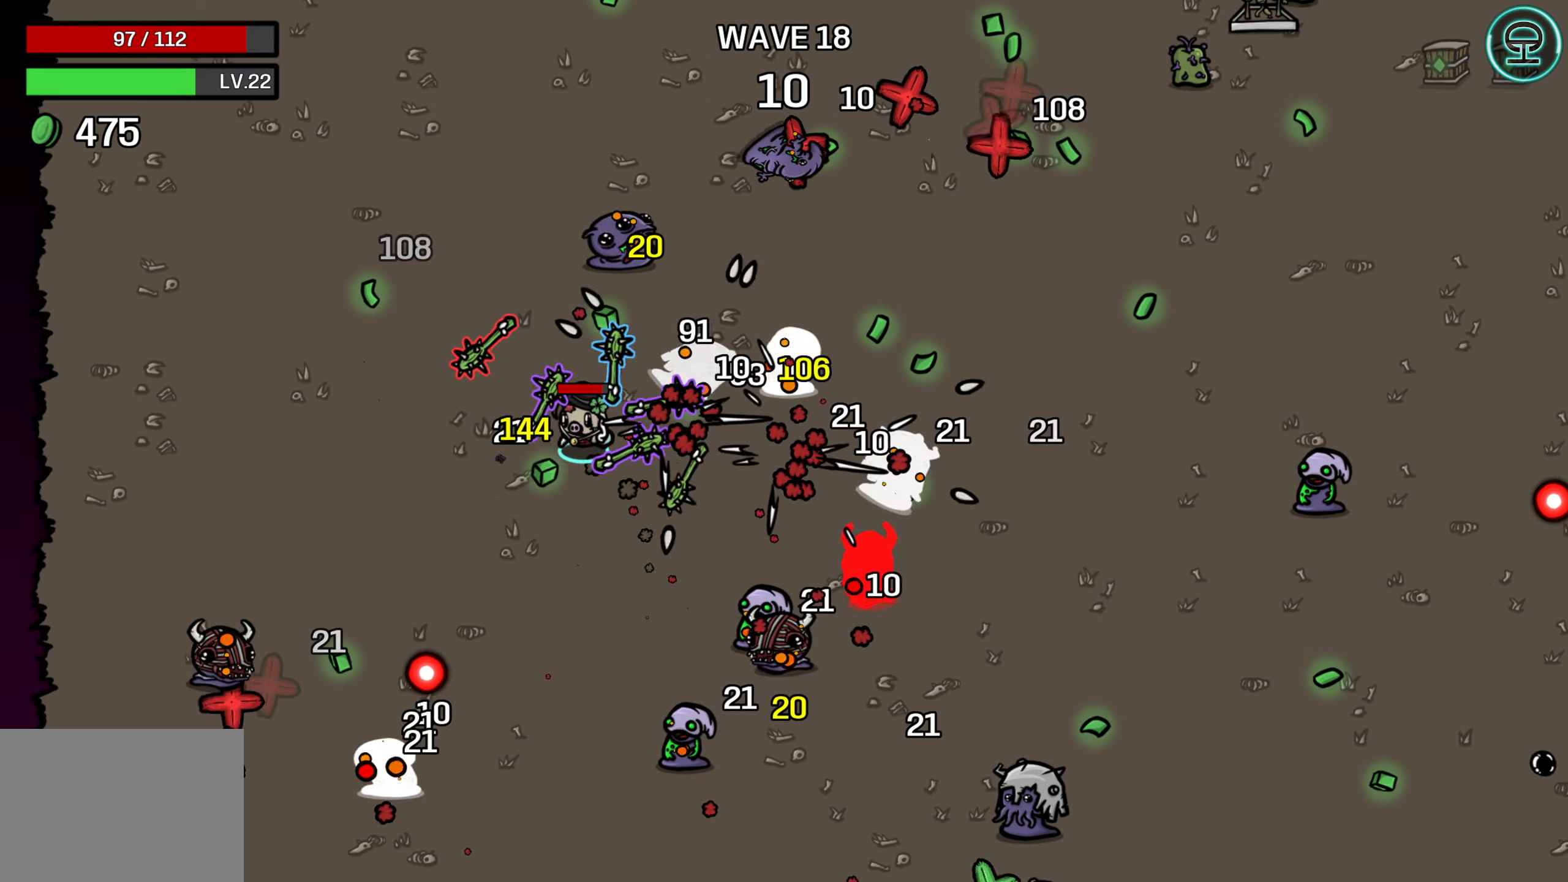
{"buttons": [], "left_stick": "up-right", "right_stick": "center", "events": [[100, "left_stick", "up-right"]]}
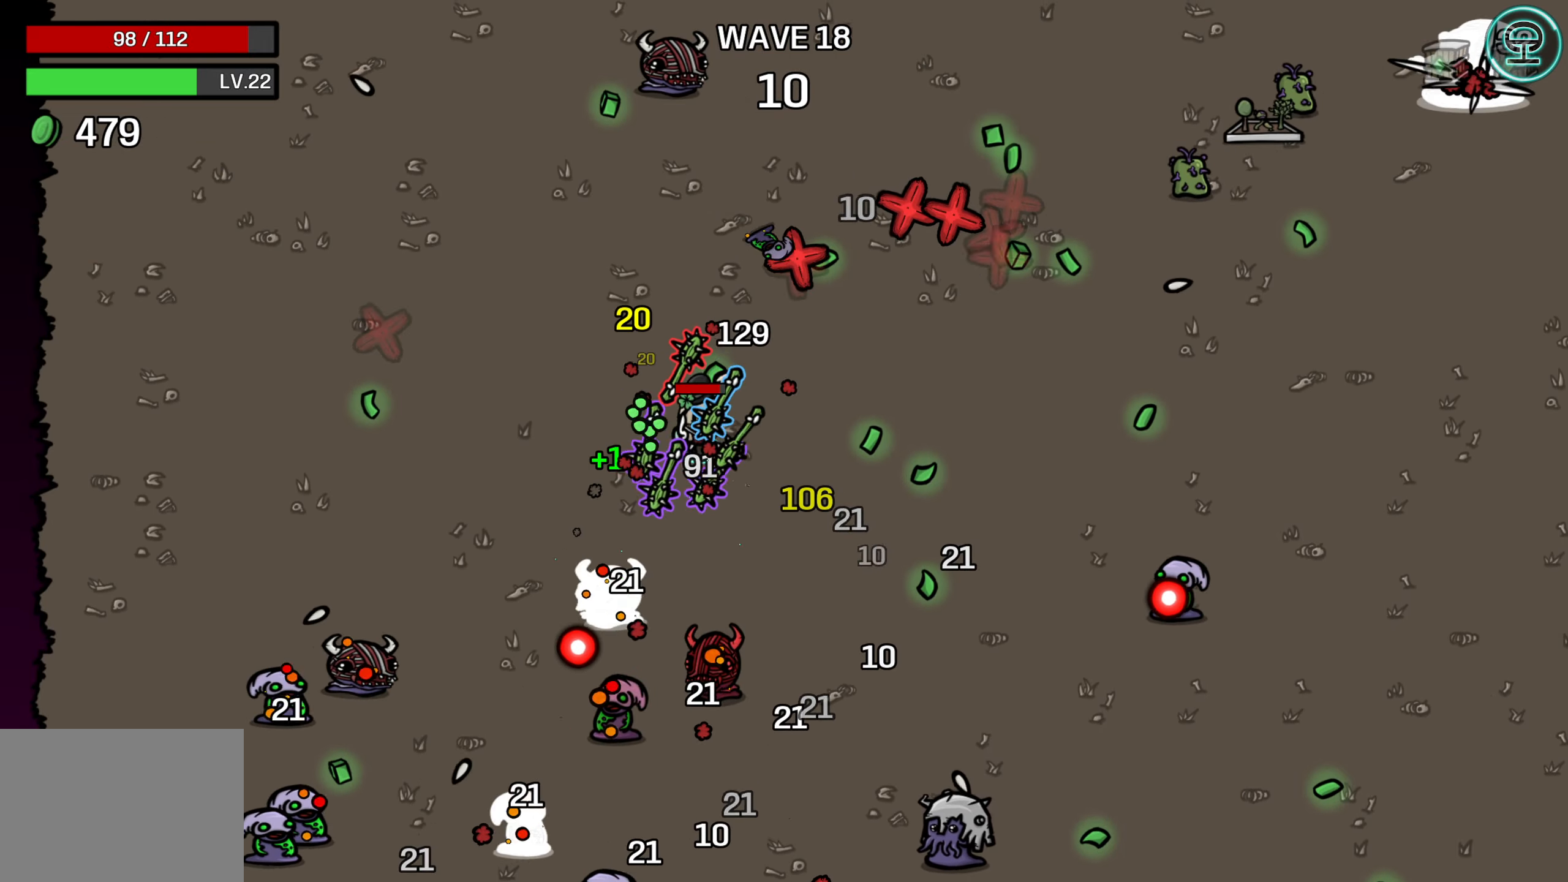
{"buttons": [], "left_stick": "right", "right_stick": "center", "events": [[467, "left_stick", "right"]]}
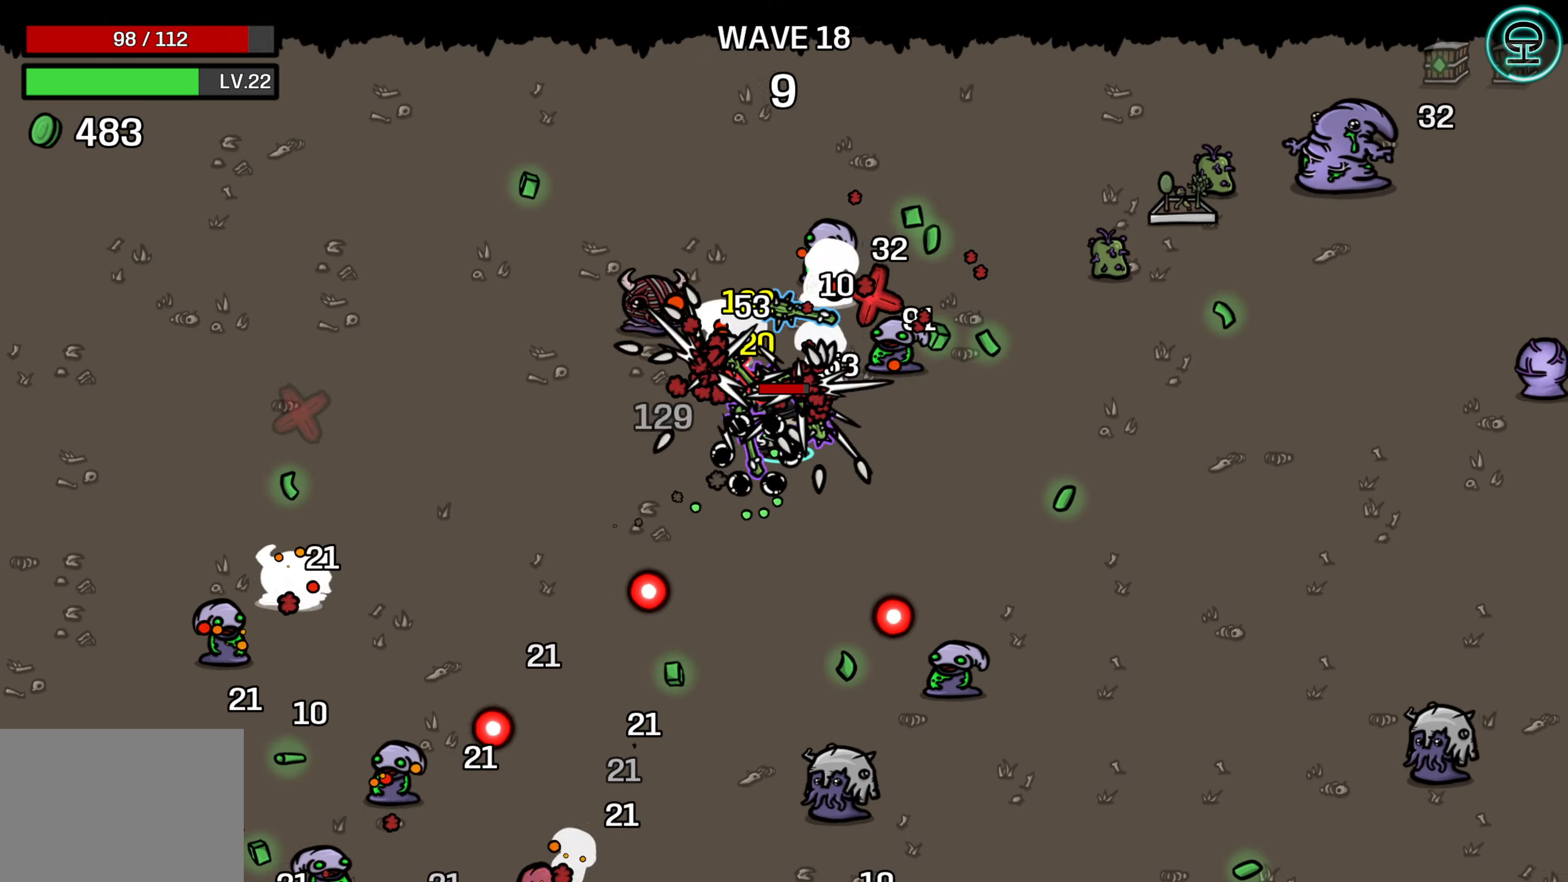
{"buttons": [], "left_stick": "down-right", "right_stick": "center", "events": [[484, "left_stick", "down-right"]]}
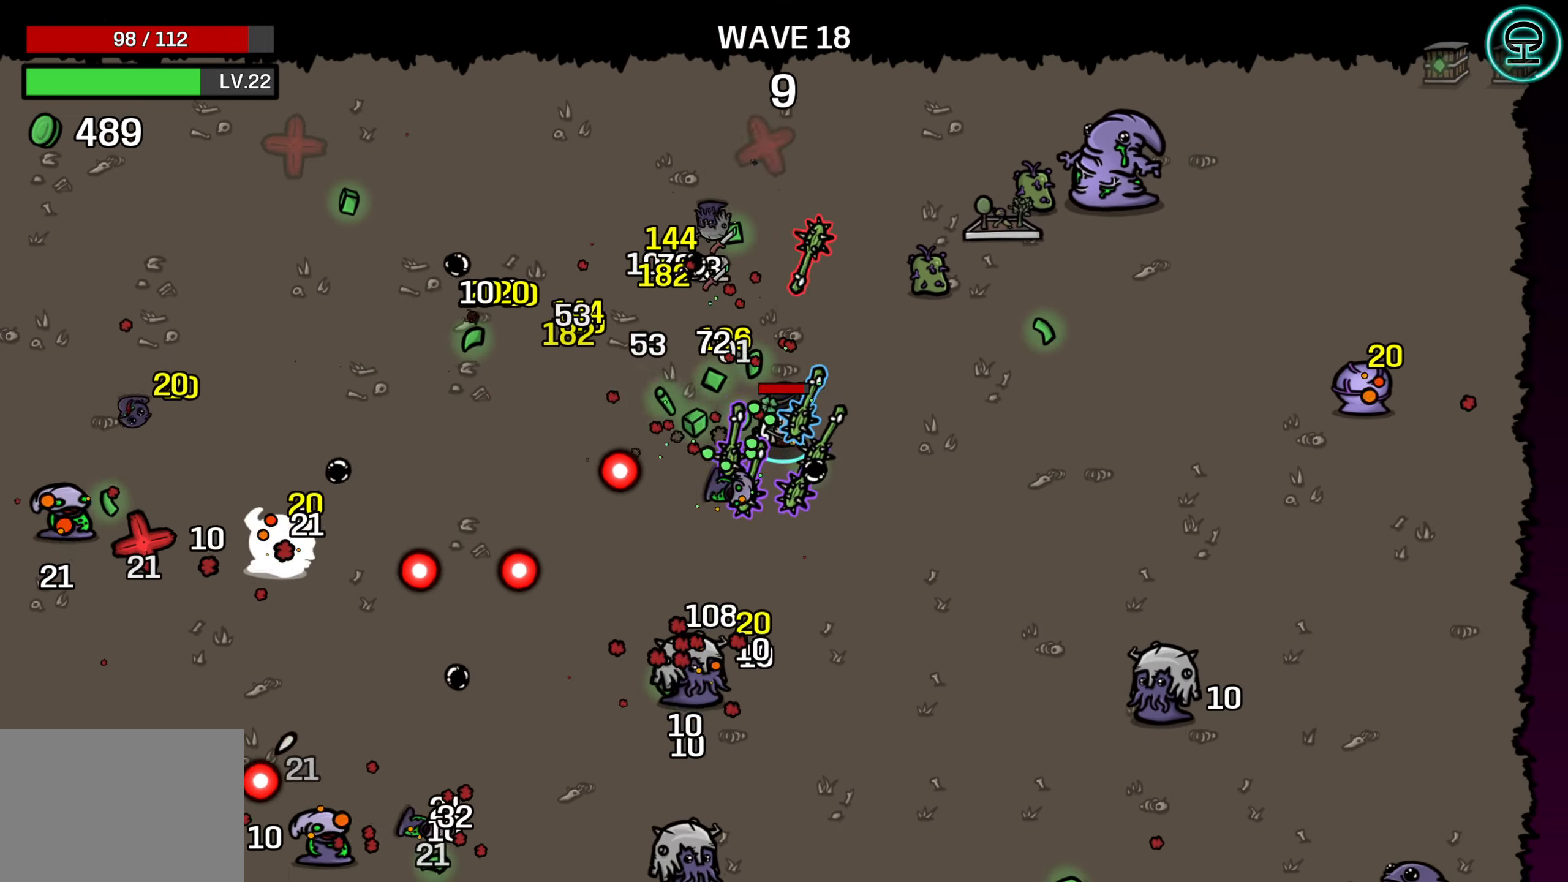
{"buttons": [], "left_stick": "down-right", "right_stick": "center", "events": [[217, "left_stick", "down"], [416, "left_stick", "down-right"]]}
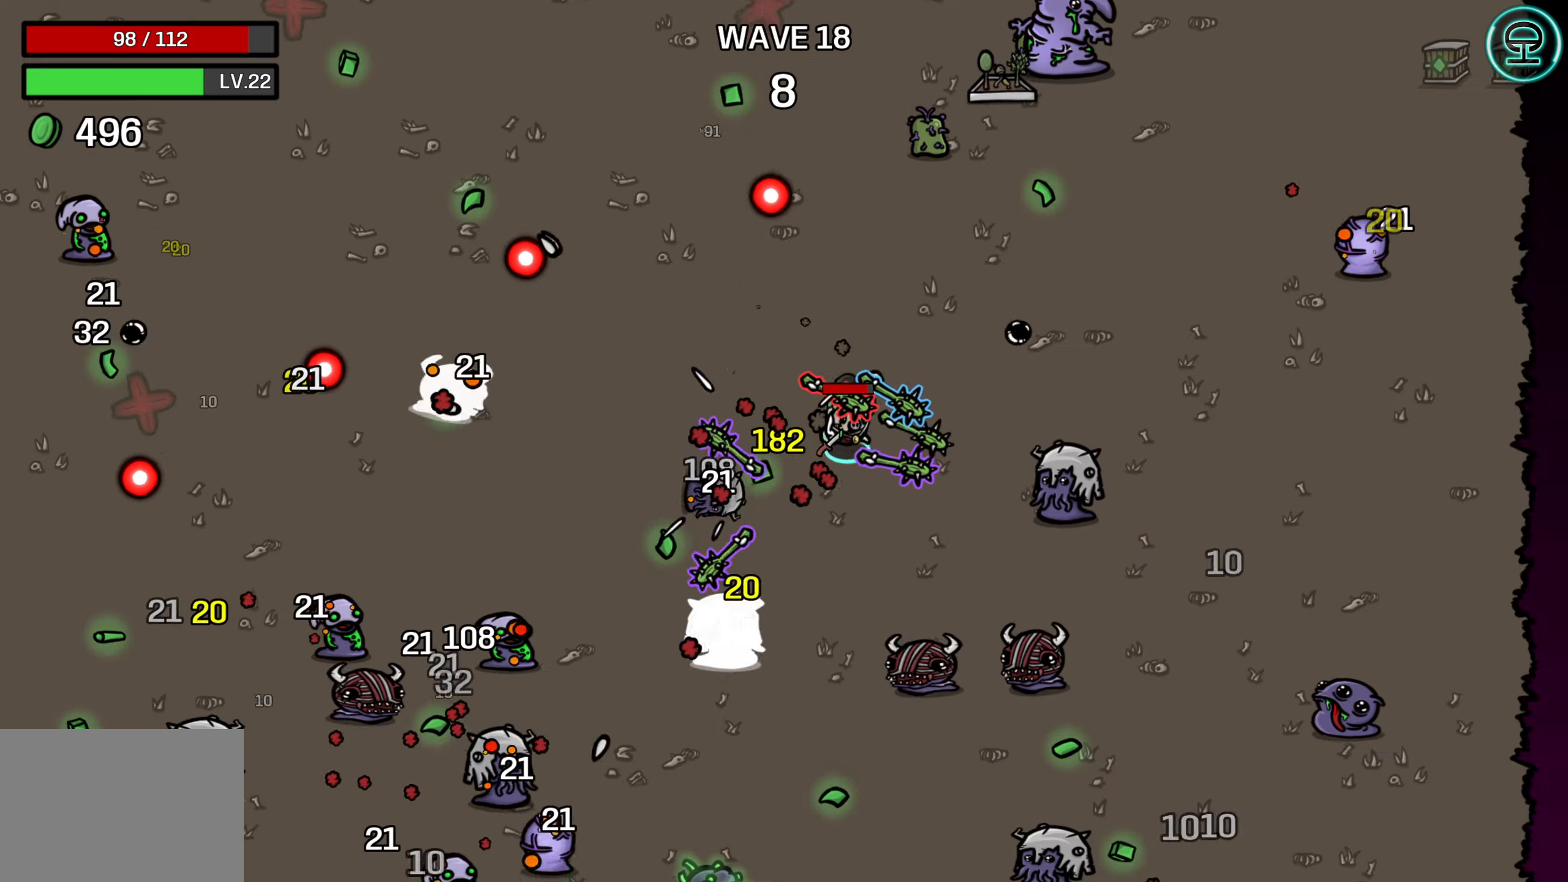
{"buttons": [], "left_stick": "right", "right_stick": "center", "events": [[66, "left_stick", "right"]]}
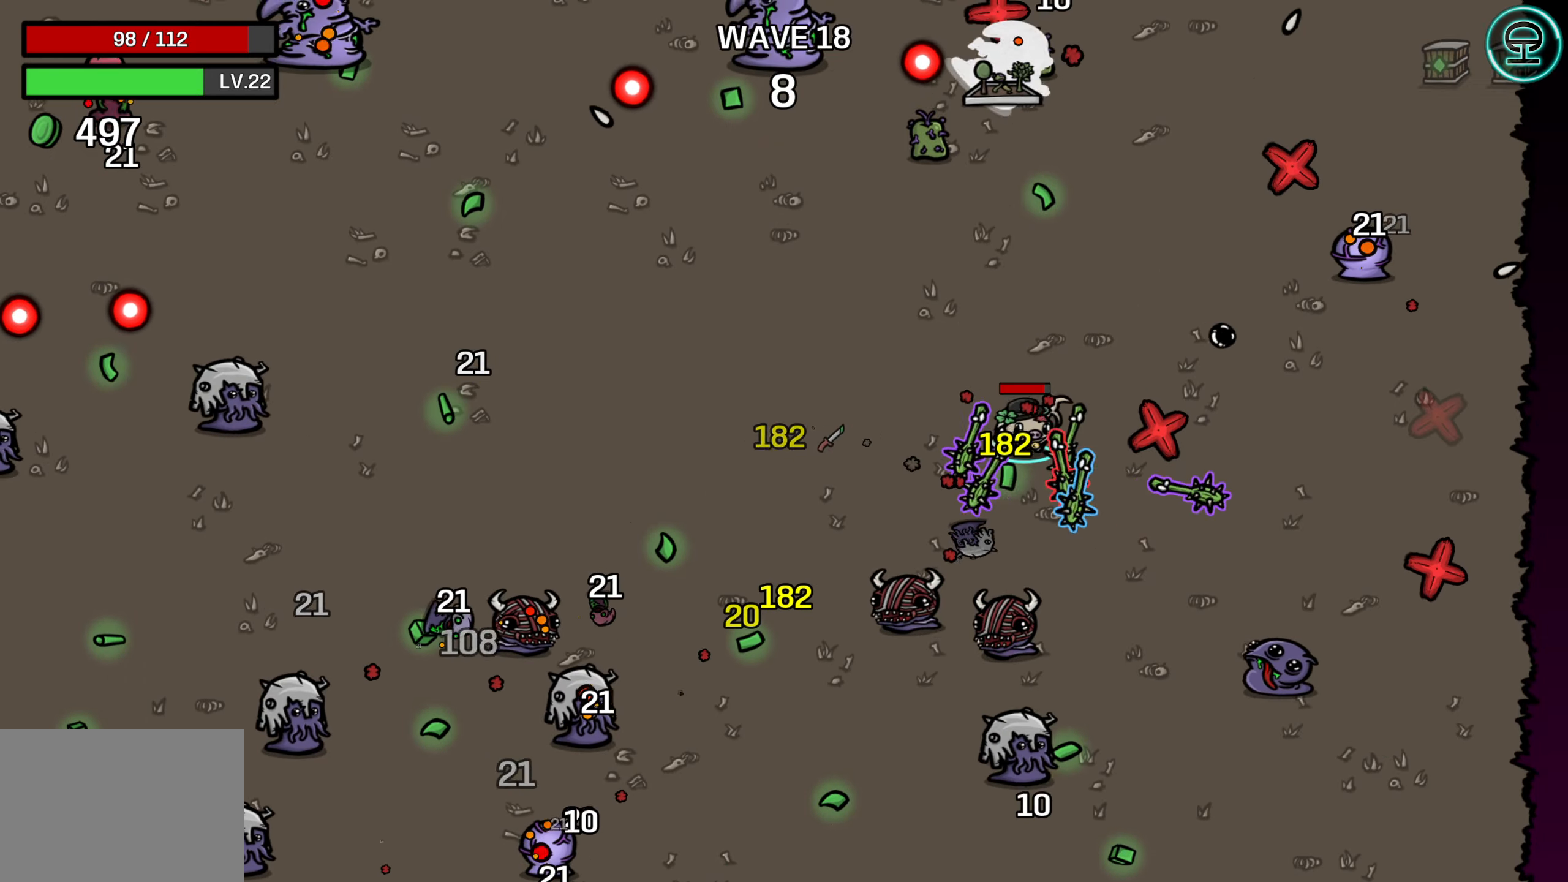
{"buttons": [], "left_stick": "right", "right_stick": "center", "events": []}
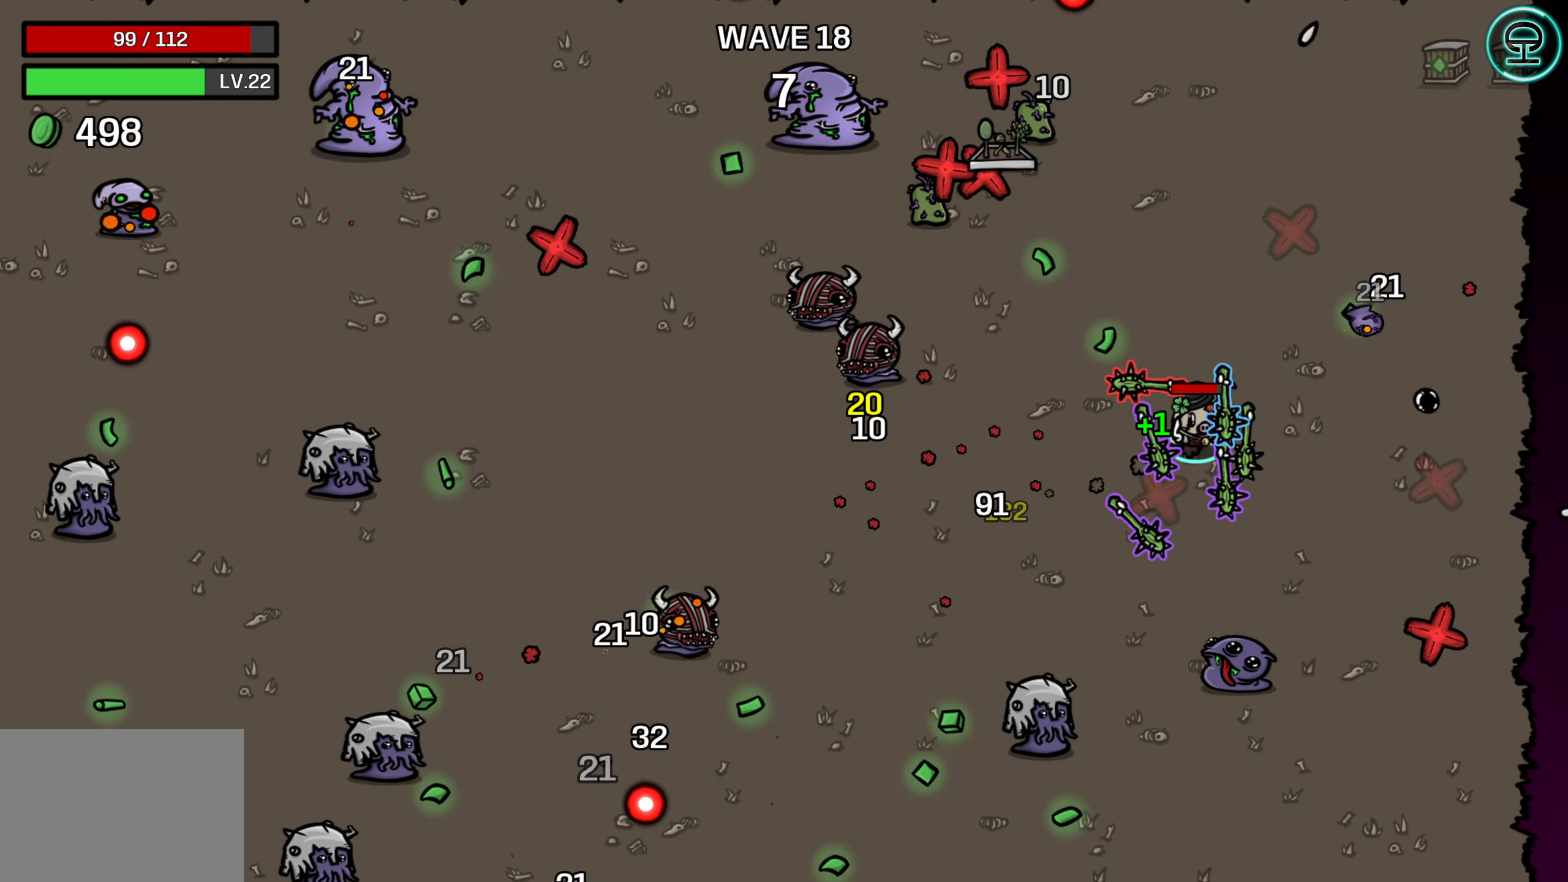
{"buttons": [], "left_stick": "left", "right_stick": "center", "events": [[300, "left_stick", "left"]]}
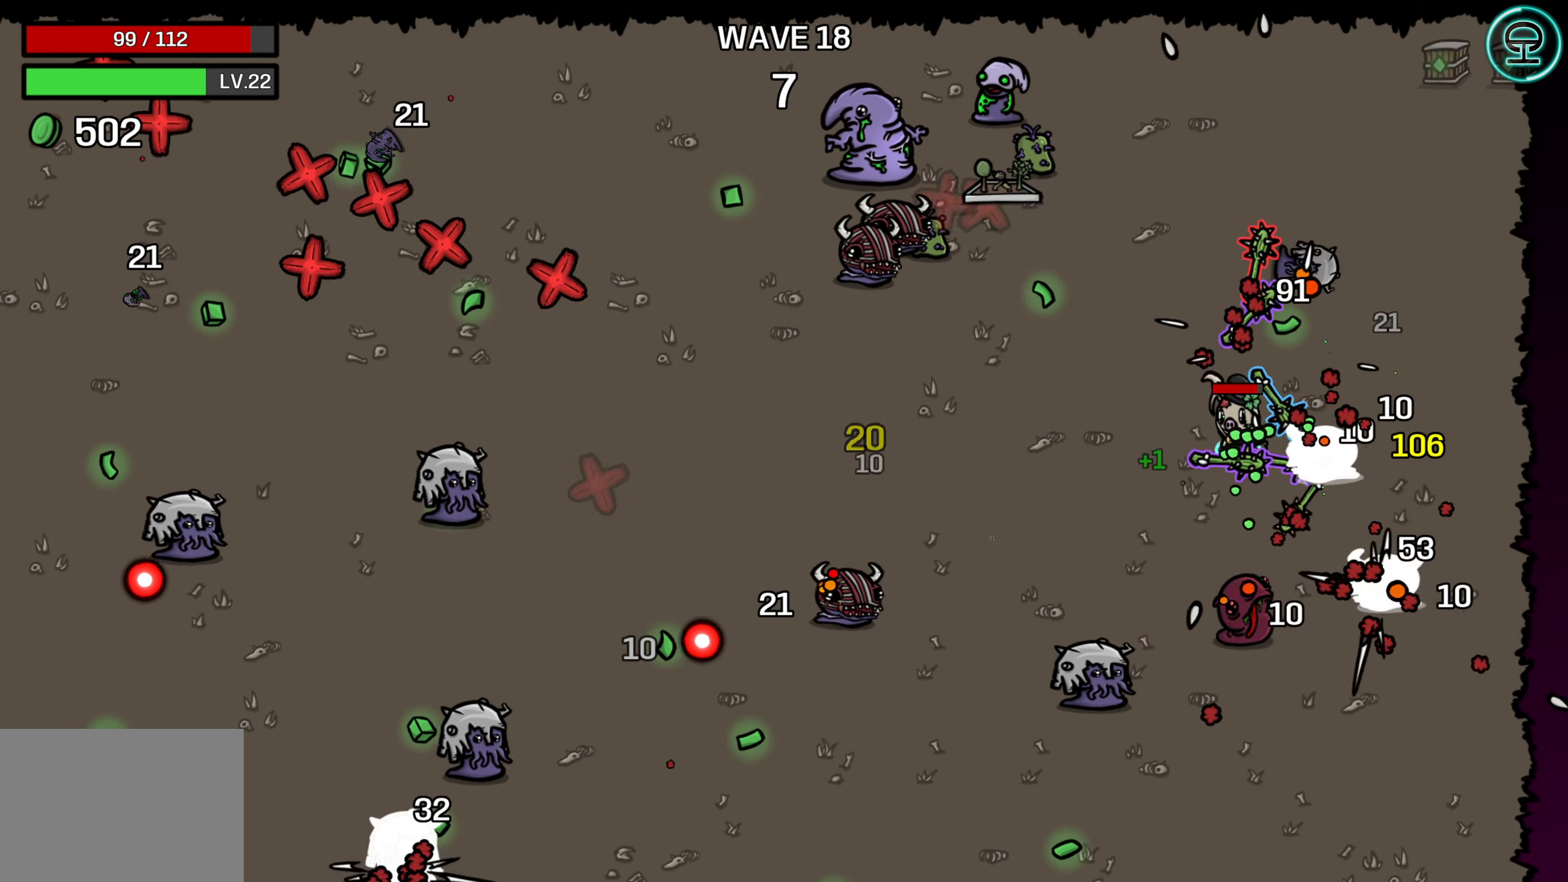
{"buttons": [], "left_stick": "left", "right_stick": "center", "events": []}
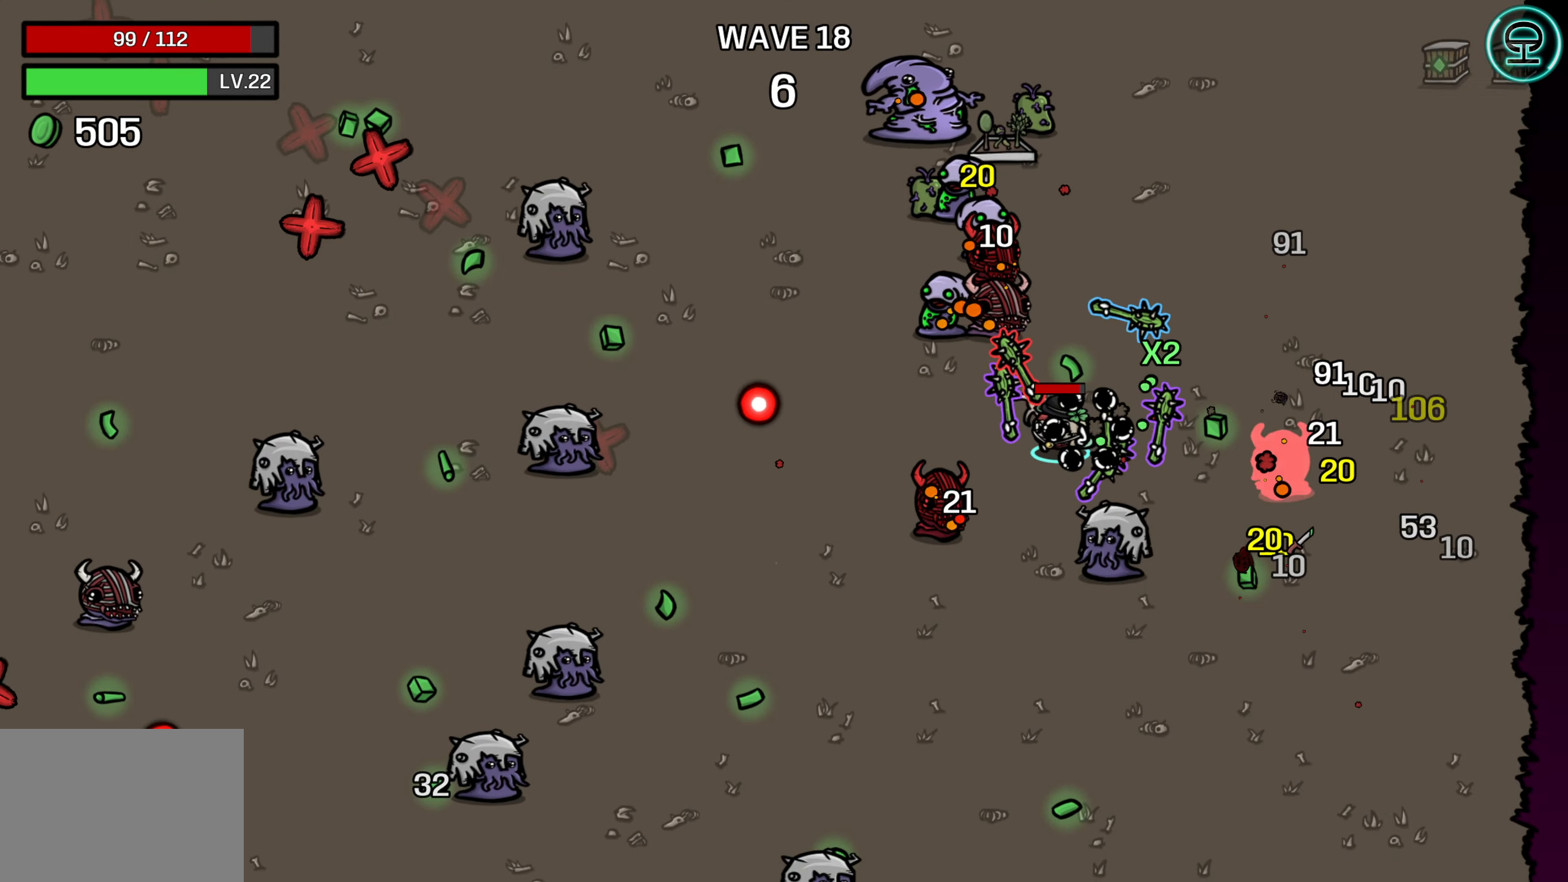
{"buttons": [], "left_stick": "down-left", "right_stick": "center", "events": [[283, "left_stick", "down-left"]]}
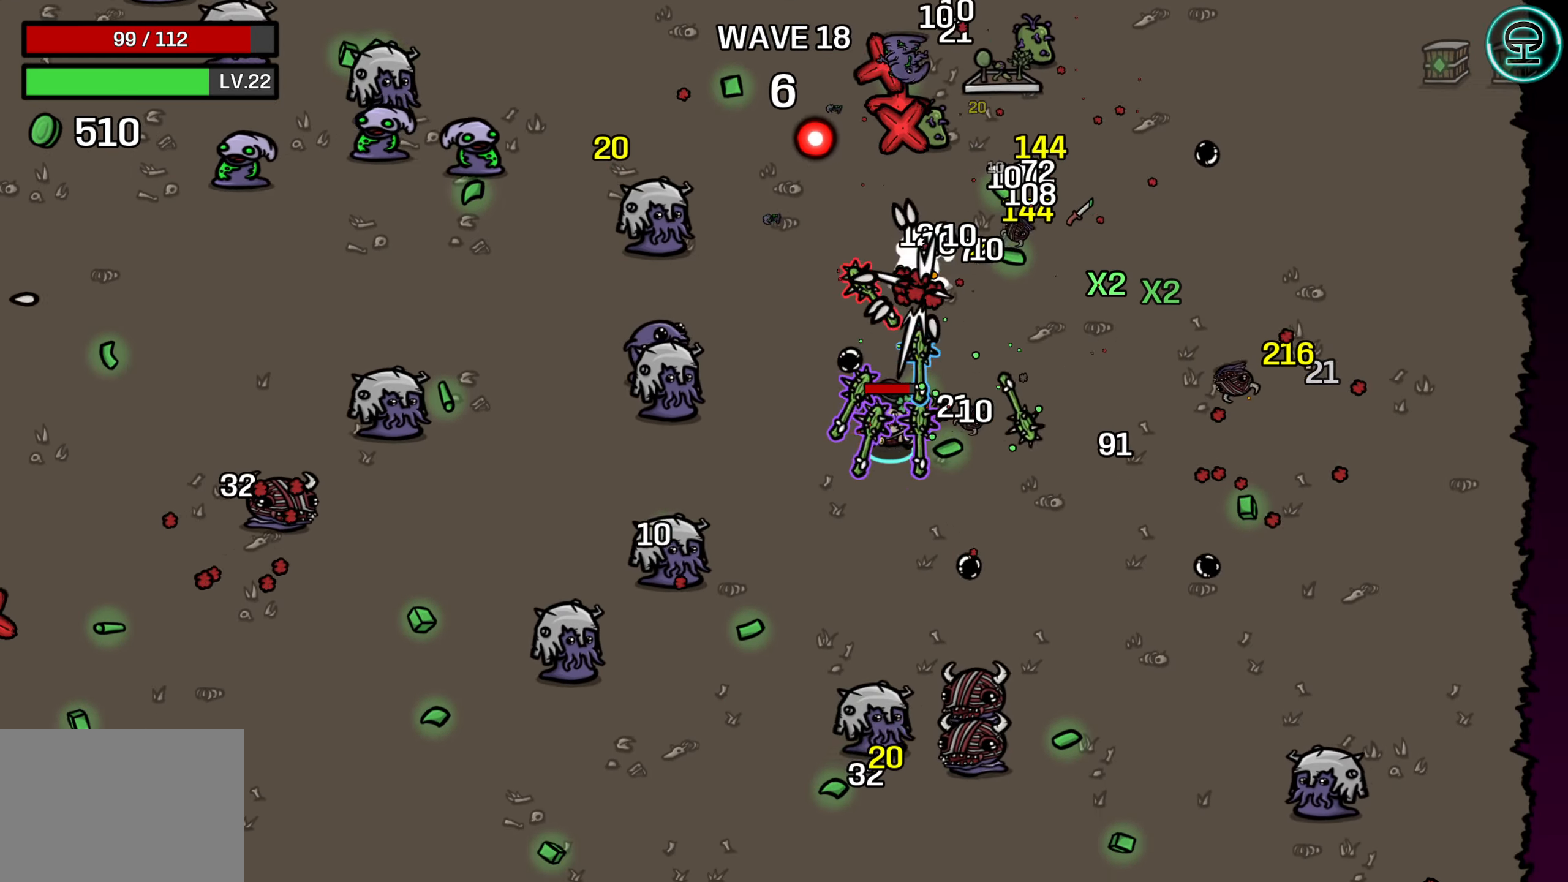
{"buttons": [], "left_stick": "down-left", "right_stick": "center", "events": []}
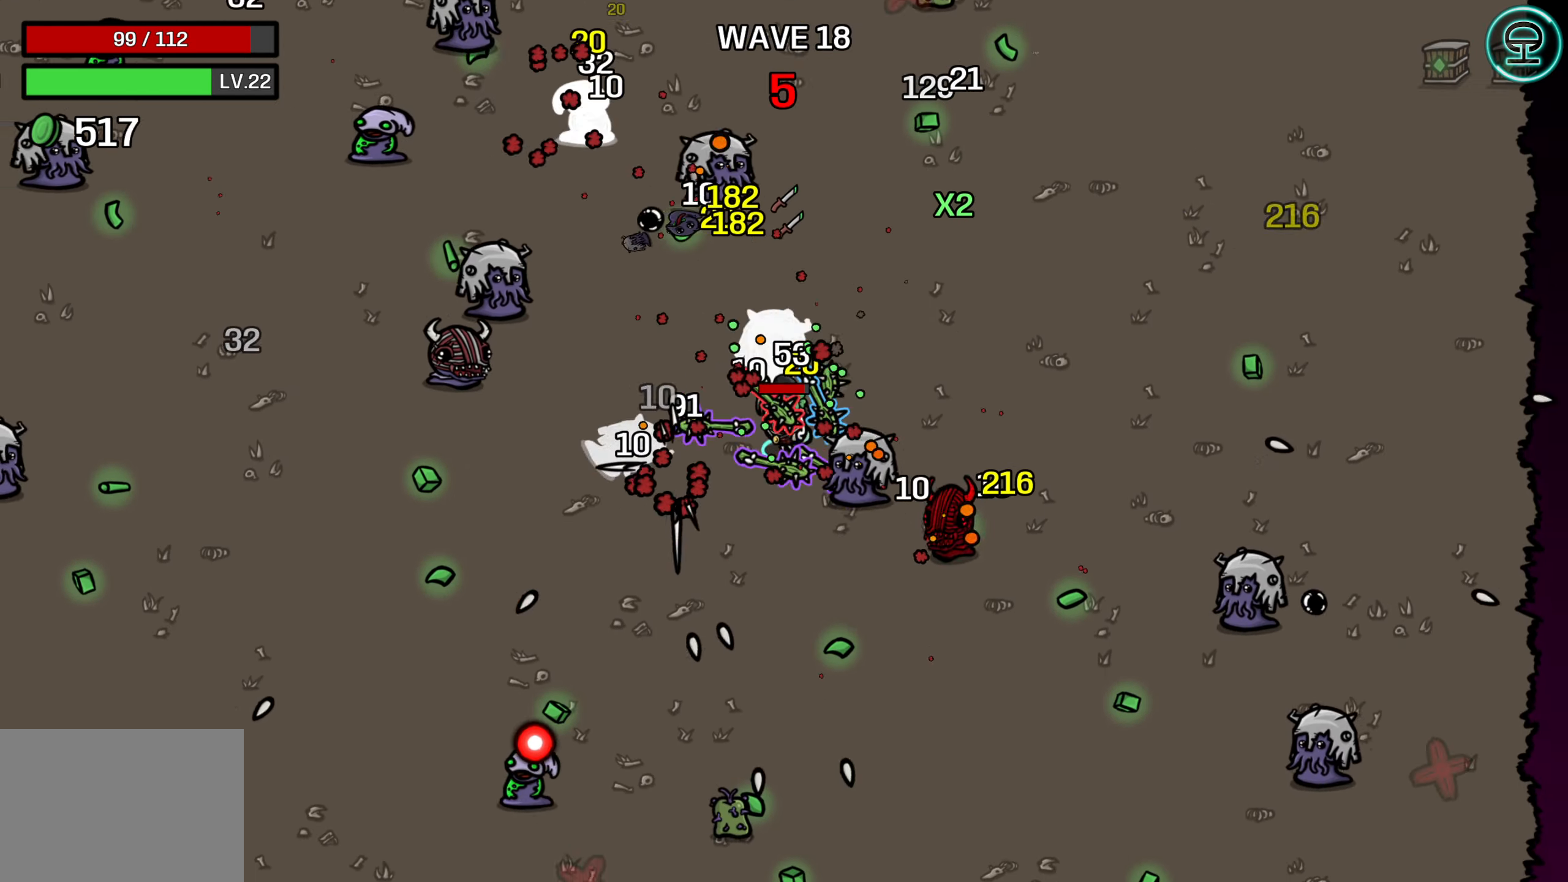
{"buttons": [], "left_stick": "left", "right_stick": "center", "events": [[266, "left_stick", "left"]]}
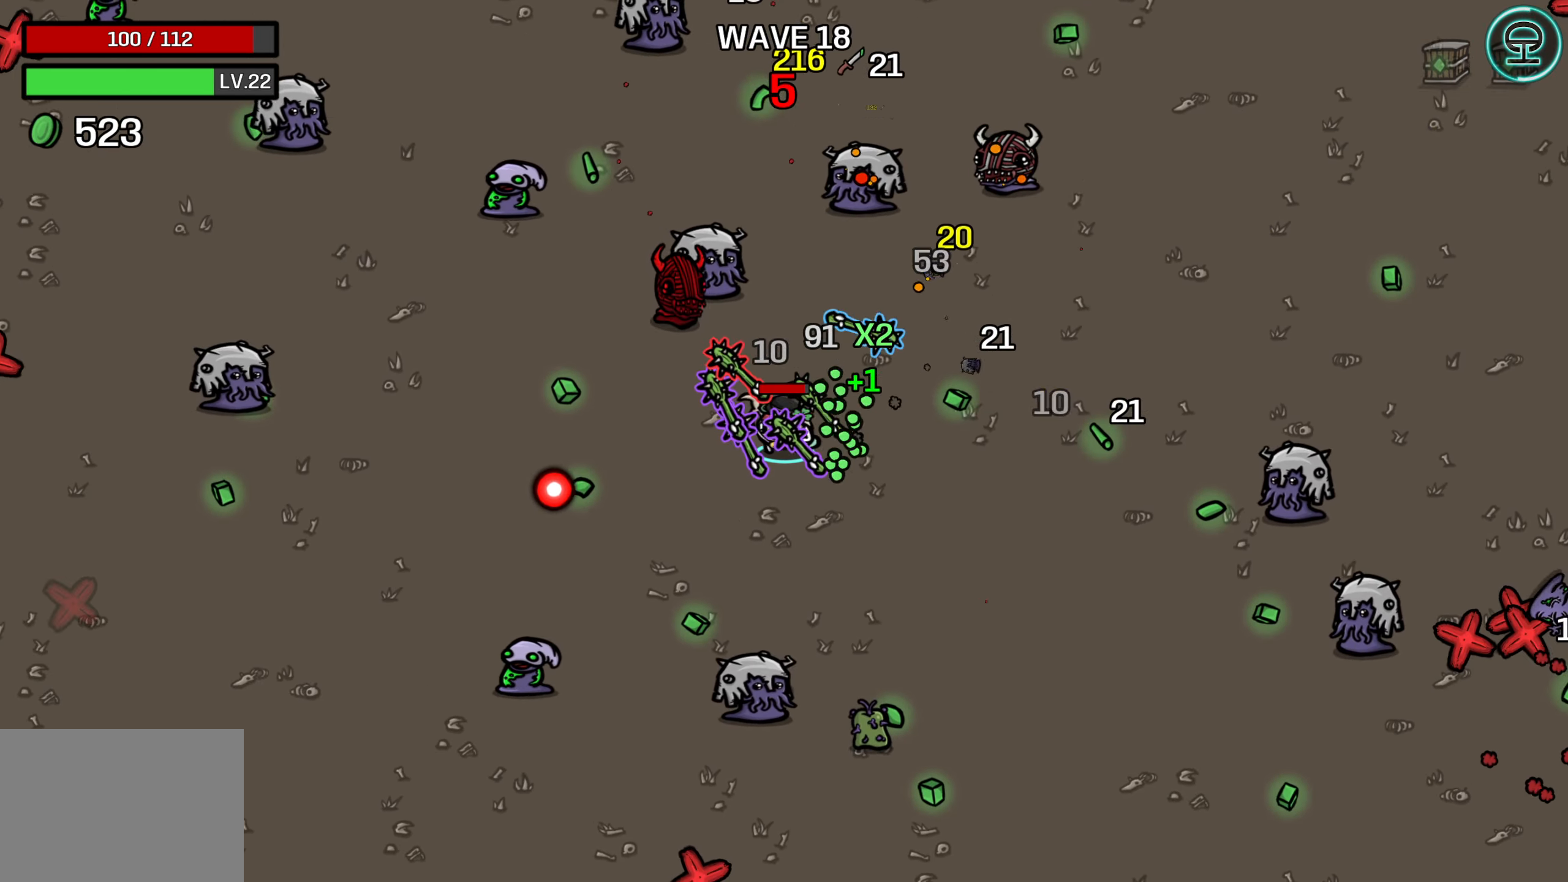
{"buttons": [], "left_stick": "up-left", "right_stick": "center", "events": [[316, "left_stick", "up-left"]]}
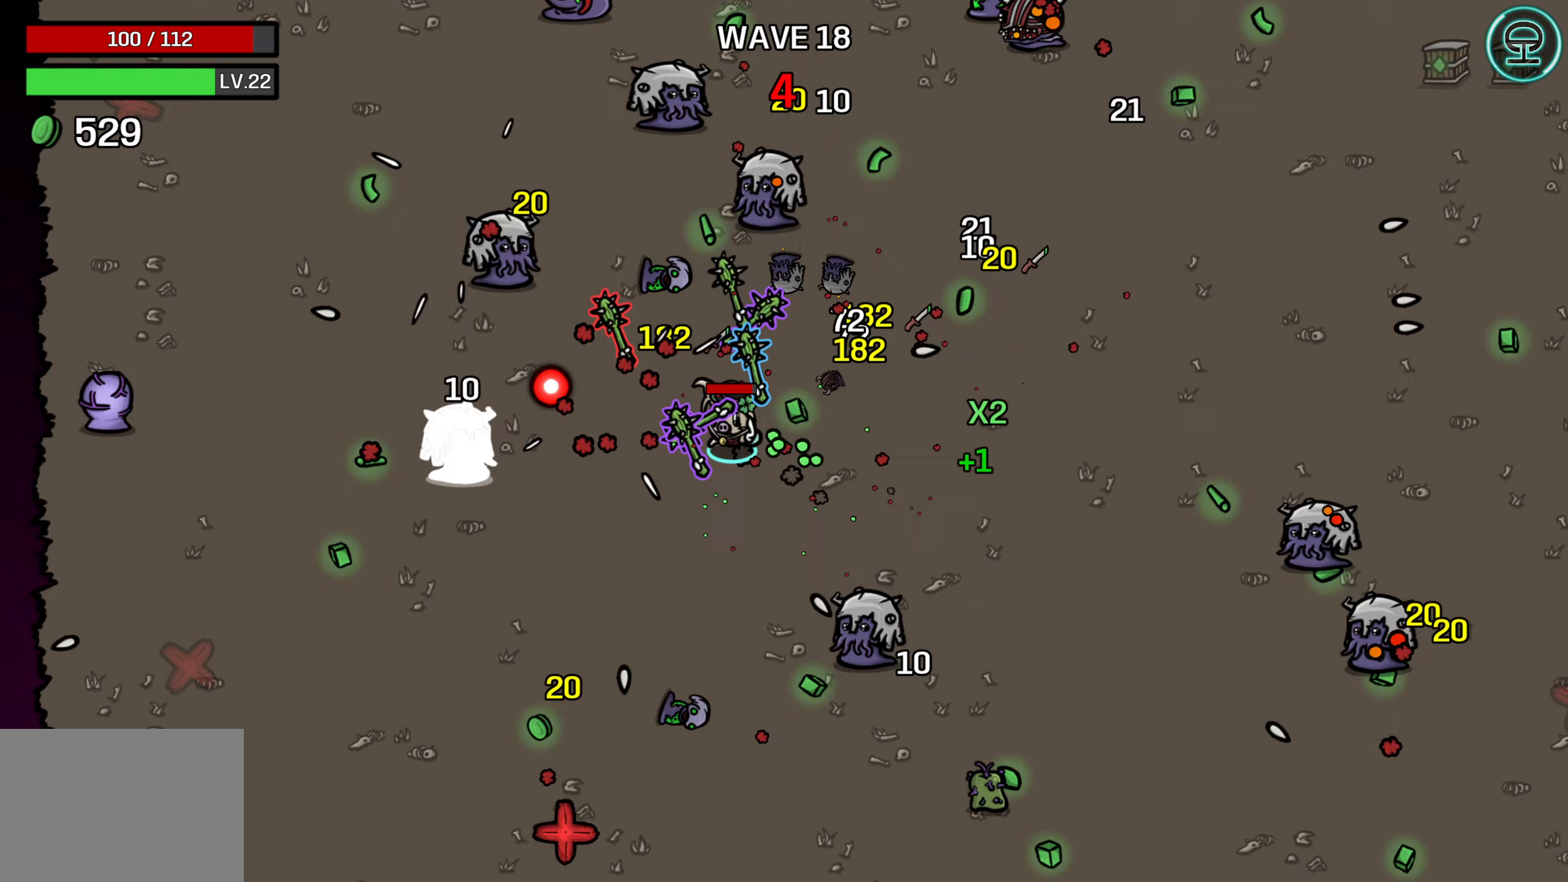
{"buttons": [], "left_stick": "up-left", "right_stick": "center", "events": [[133, "left_stick", "up"], [367, "left_stick", "up-left"]]}
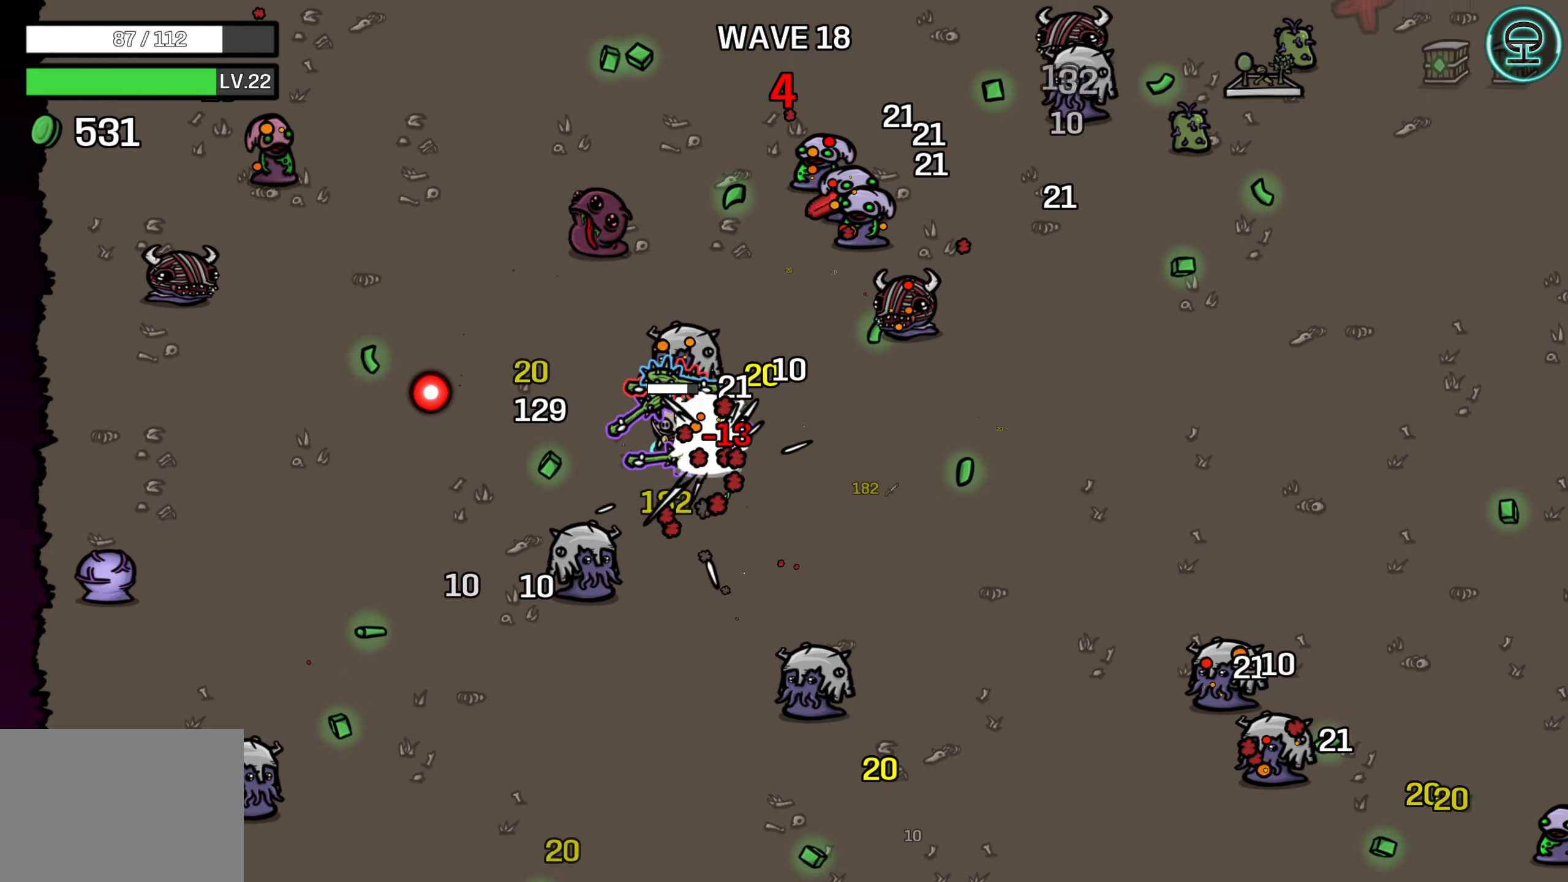
{"buttons": [], "left_stick": "left", "right_stick": "center", "events": [[133, "left_stick", "left"]]}
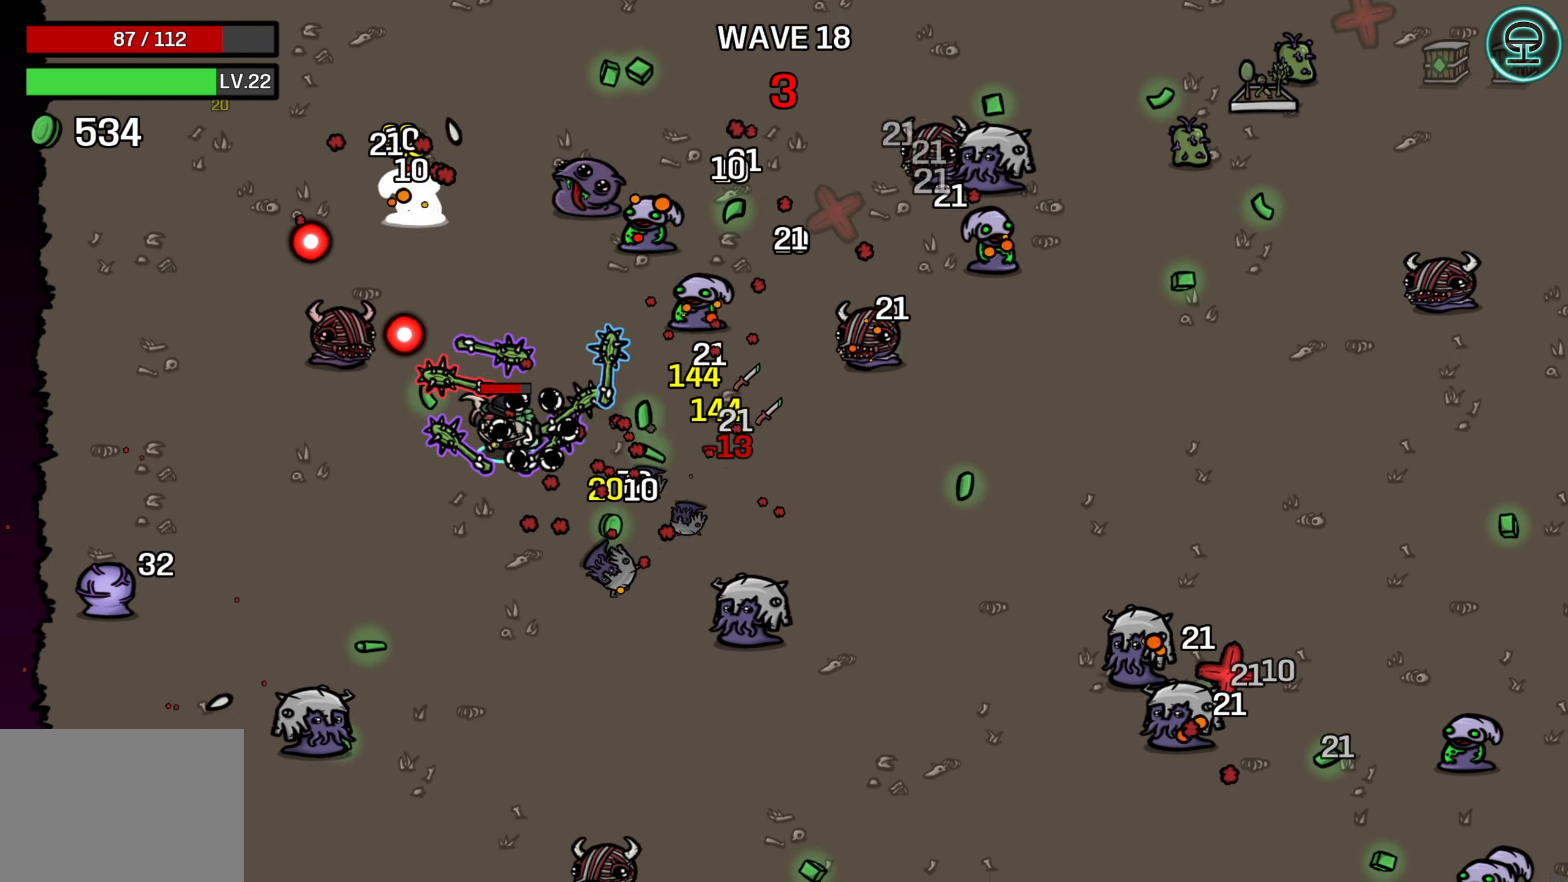
{"buttons": [], "left_stick": "down-left", "right_stick": "center", "events": [[183, "left_stick", "down-left"]]}
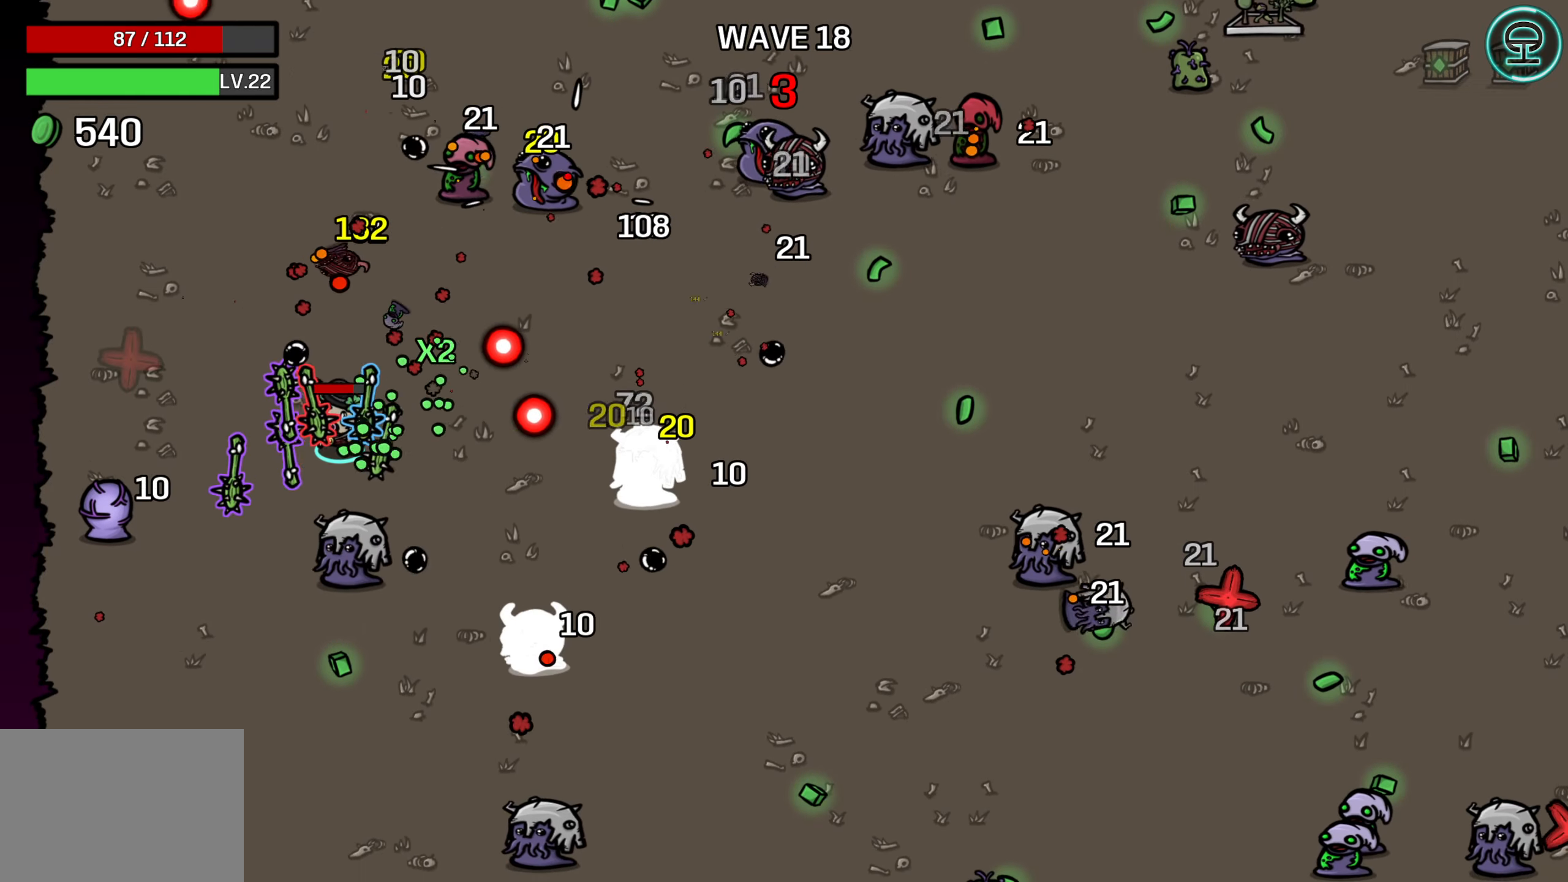
{"buttons": [], "left_stick": "center", "right_stick": "center", "events": [[450, "left_stick", "center"]]}
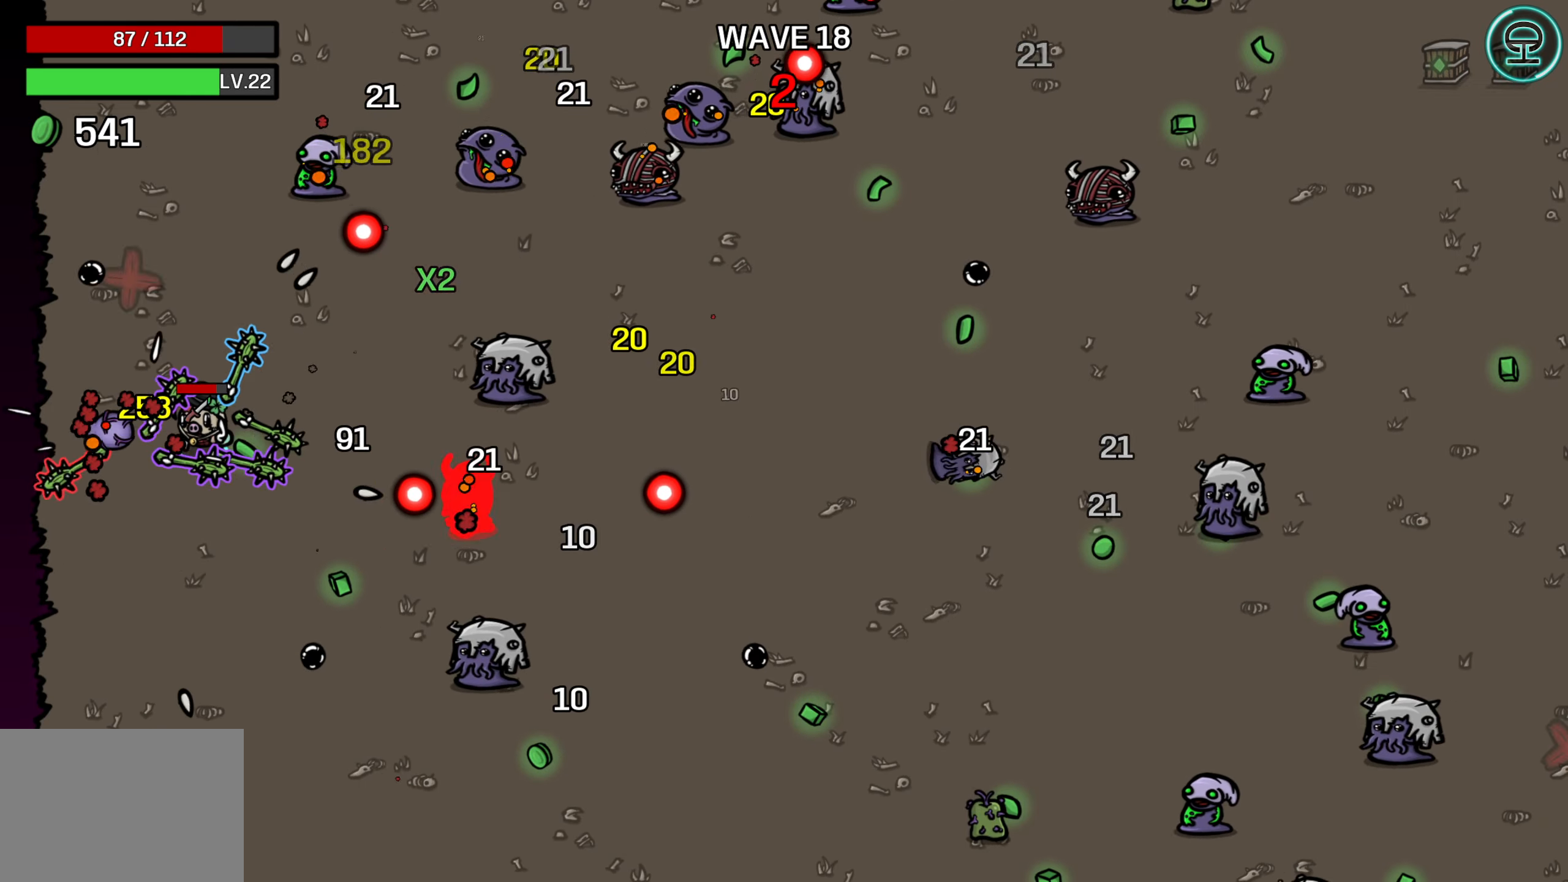
{"buttons": [], "left_stick": "left", "right_stick": "center", "events": [[150, "left_stick", "right"], [417, "left_stick", "down"], [500, "left_stick", "left"]]}
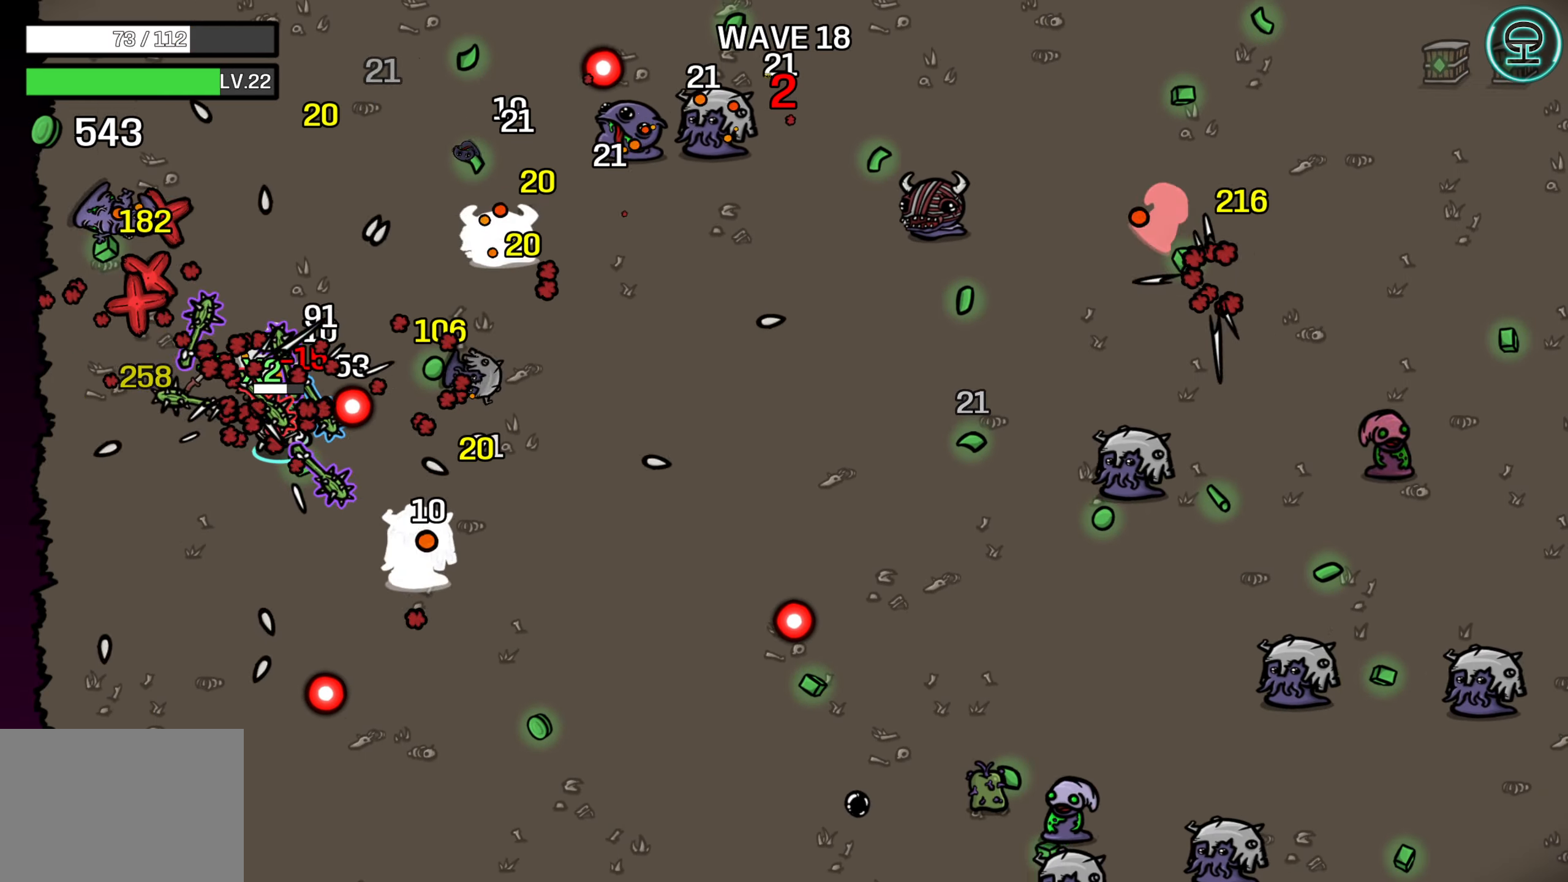
{"buttons": [], "left_stick": "right", "right_stick": "center", "events": [[67, "left_stick", "up-left"], [200, "left_stick", "up-right"], [250, "left_stick", "right"]]}
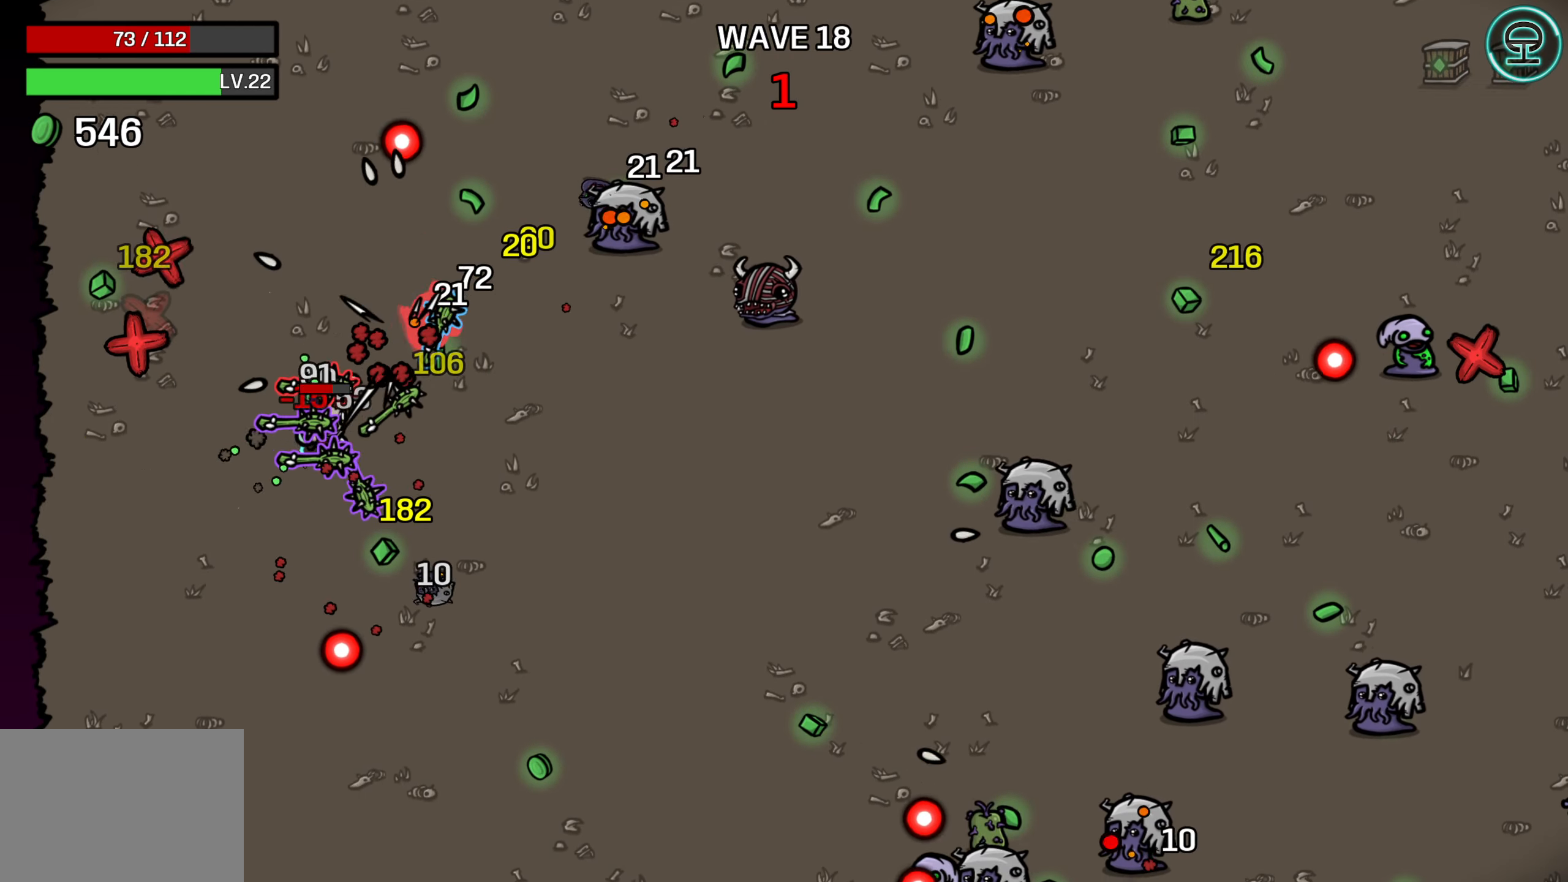
{"buttons": [], "left_stick": "right", "right_stick": "center", "events": []}
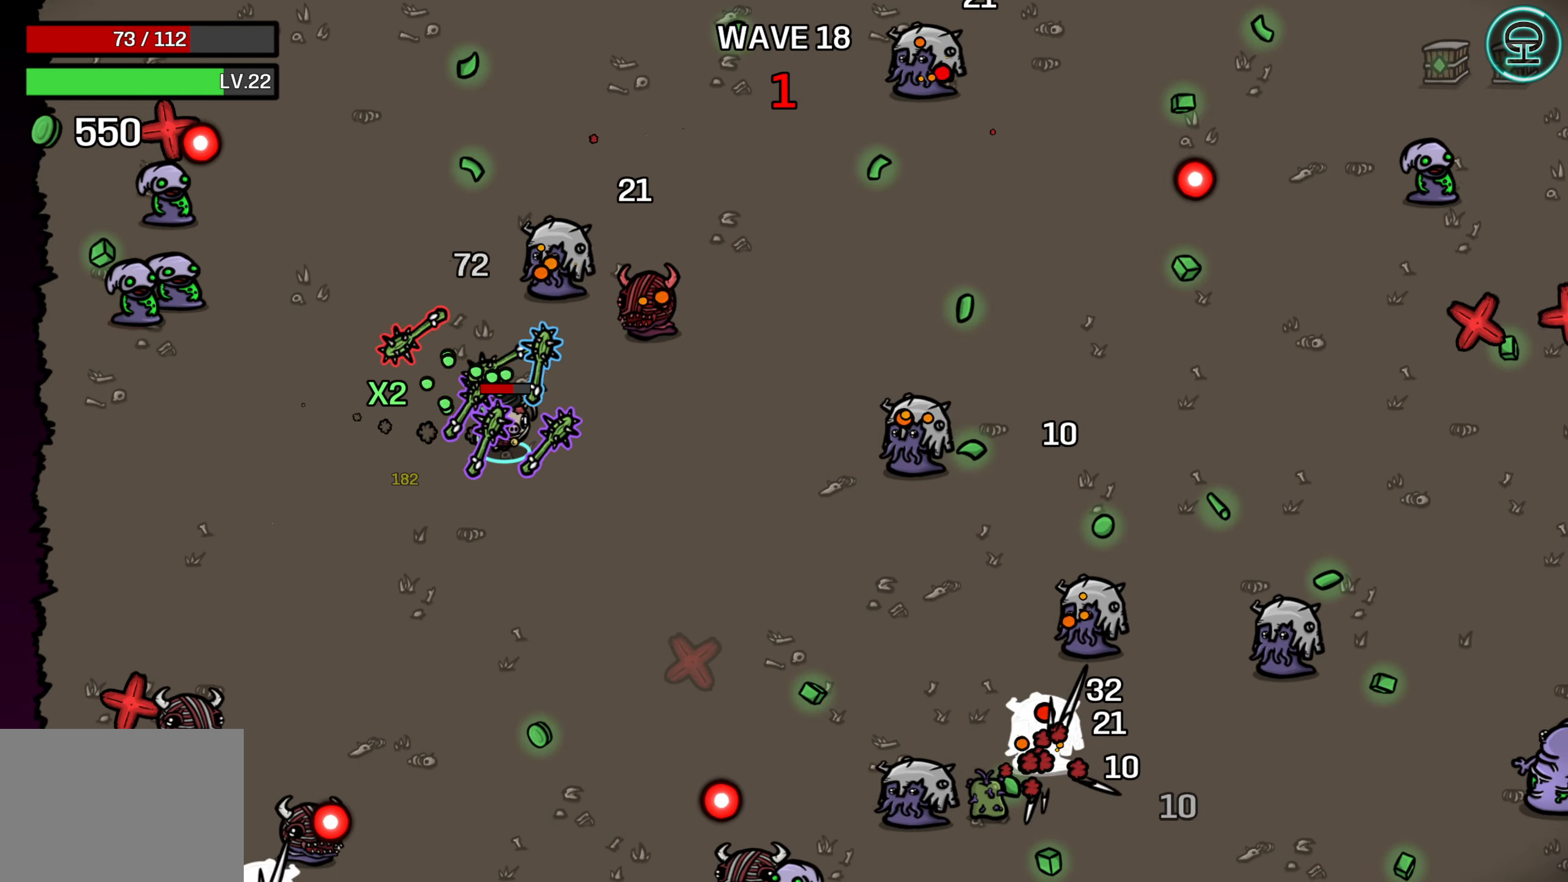
{"buttons": [], "left_stick": "right", "right_stick": "center", "events": [[17, "left_stick", "down-right"], [250, "left_stick", "right"]]}
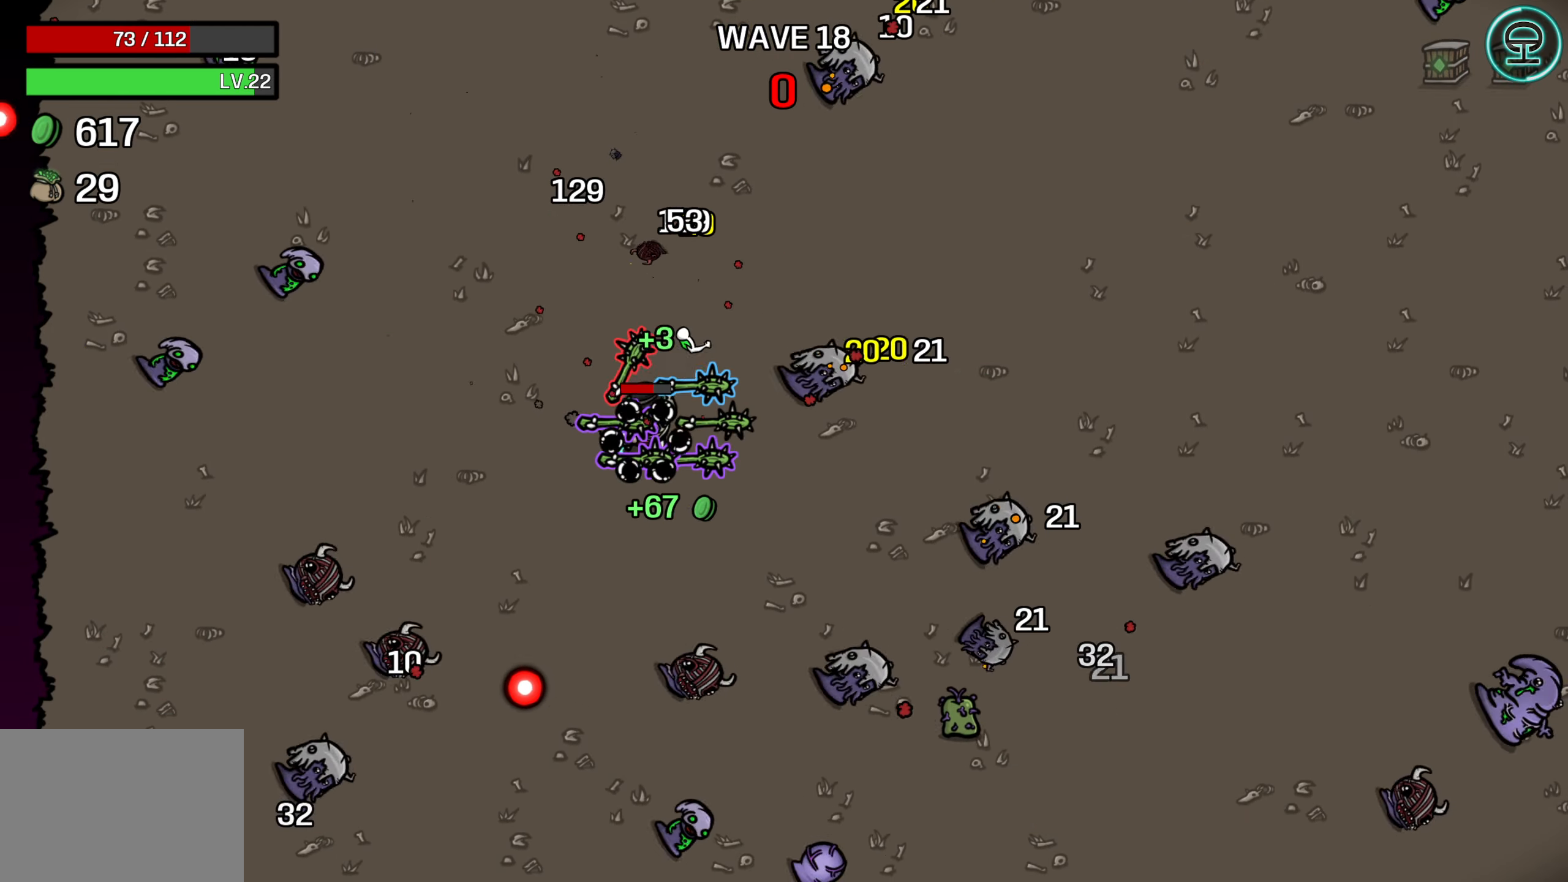
{"buttons": [], "left_stick": "right", "right_stick": "center", "events": []}
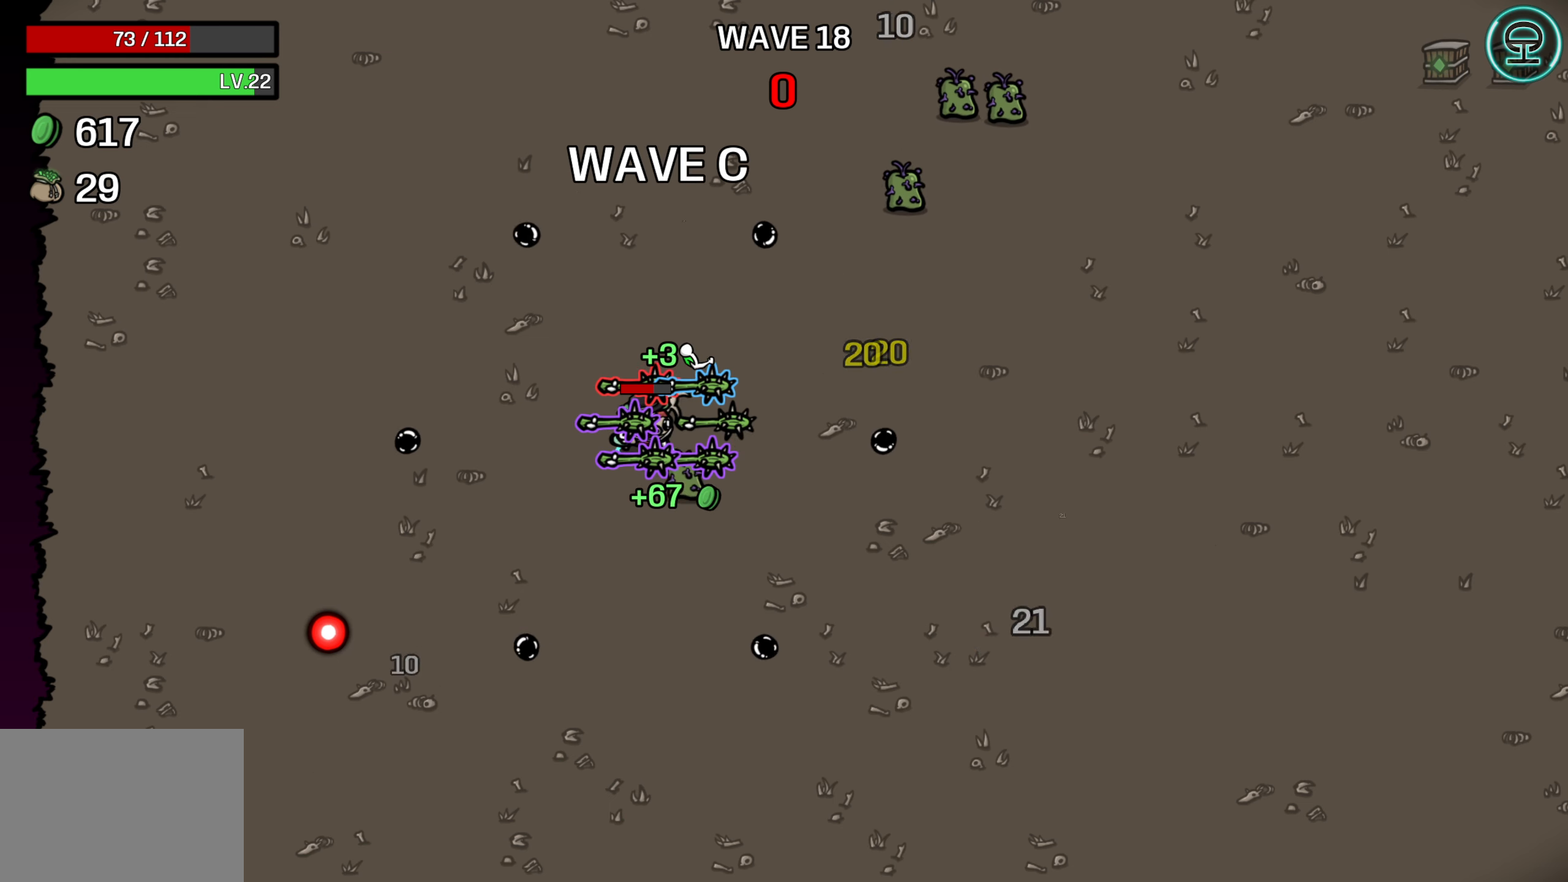
{"buttons": [], "left_stick": "center", "right_stick": "center", "events": [[100, "left_stick", "center"]]}